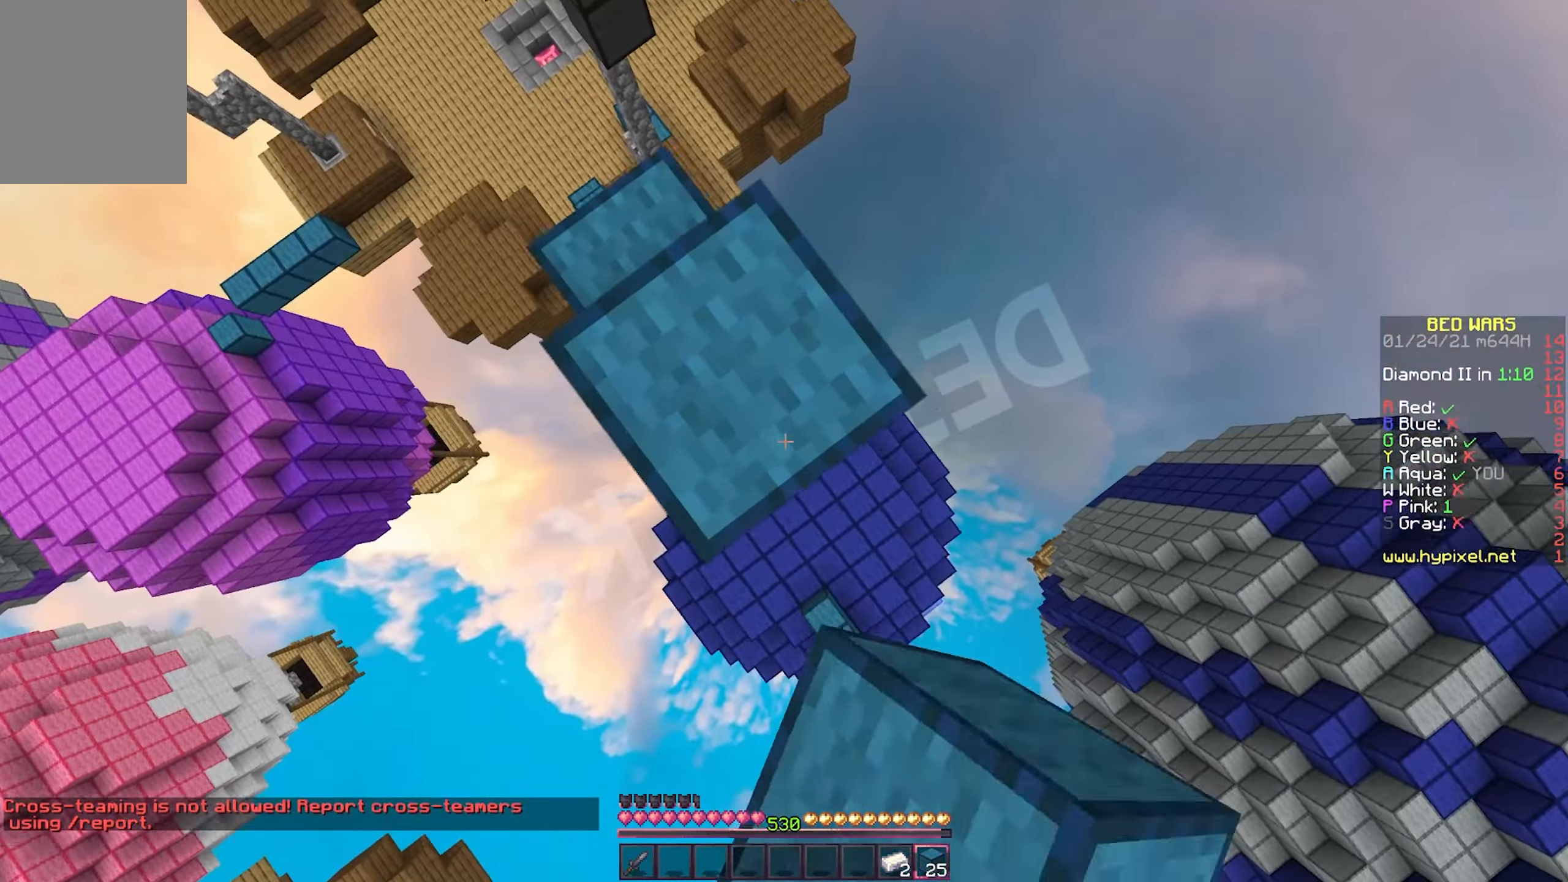
Gameplay with keyboard and mouse; each line is a JSON object with the keys and mouse buttons held at the frame after it. "events" lists presses ("down") and releases ("up") of "a", "d", "s", "w", "mouse_left" and "mouse_right" between this image and that frame as [ms after this image, input, new state], when the widget could be followed in between. "mouse_left", "mouse_right" = the "left", "right" buttons of the "mouse" list. No other keys are recorded. Fast repeated clicks can show as one long hold. Mouse movement is not recorded.
{"keys": ["d"], "mouse": ["right"], "events": [[50, "mouse_right", "up"], [183, "a", "up"], [250, "d", "down"], [267, "s", "down"], [317, "mouse_right", "down"], [417, "s", "up"]]}
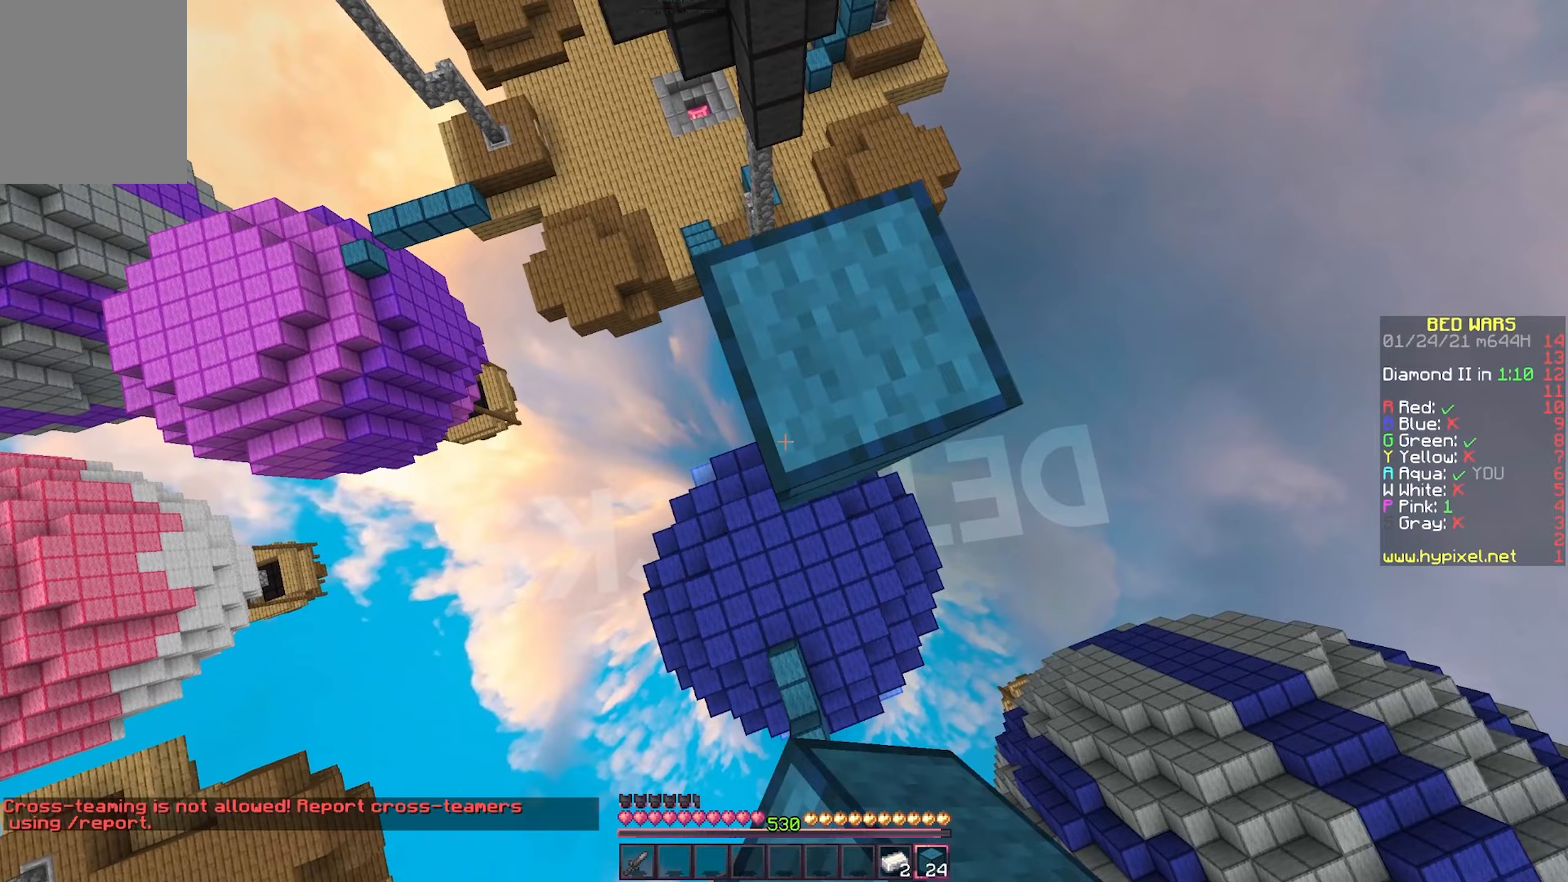
{"keys": [], "mouse": ["right"], "events": [[50, "s", "down"], [233, "d", "up"], [267, "a", "down"], [283, "s", "up"], [417, "a", "up"]]}
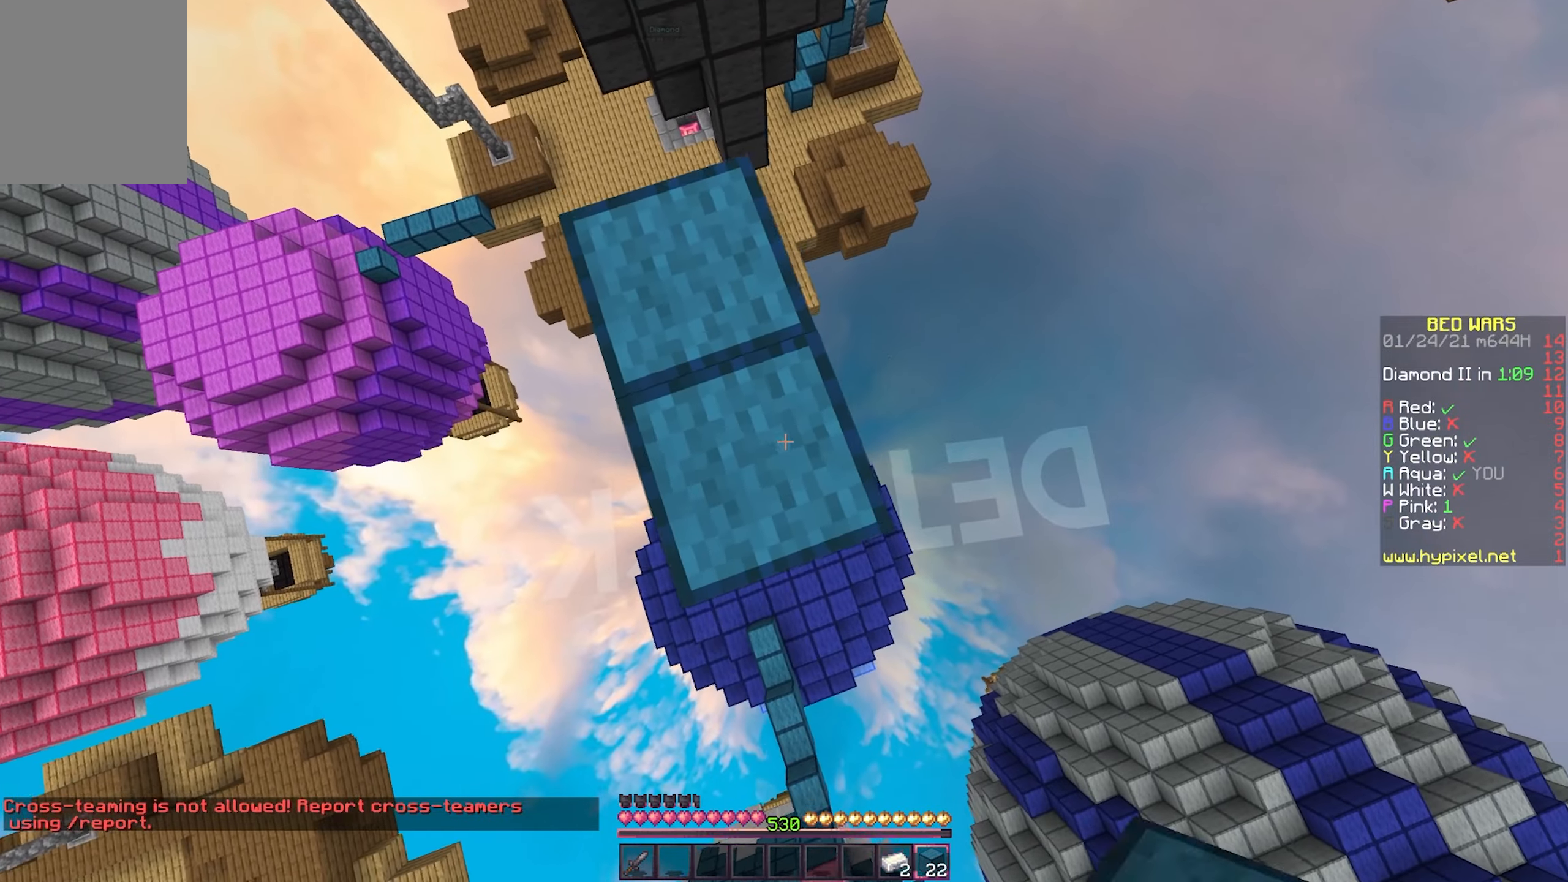
{"keys": ["a"], "mouse": ["right"], "events": [[17, "a", "down"], [100, "s", "down"], [117, "a", "up"], [117, "d", "down"], [317, "a", "down"], [333, "d", "up"], [450, "s", "up"]]}
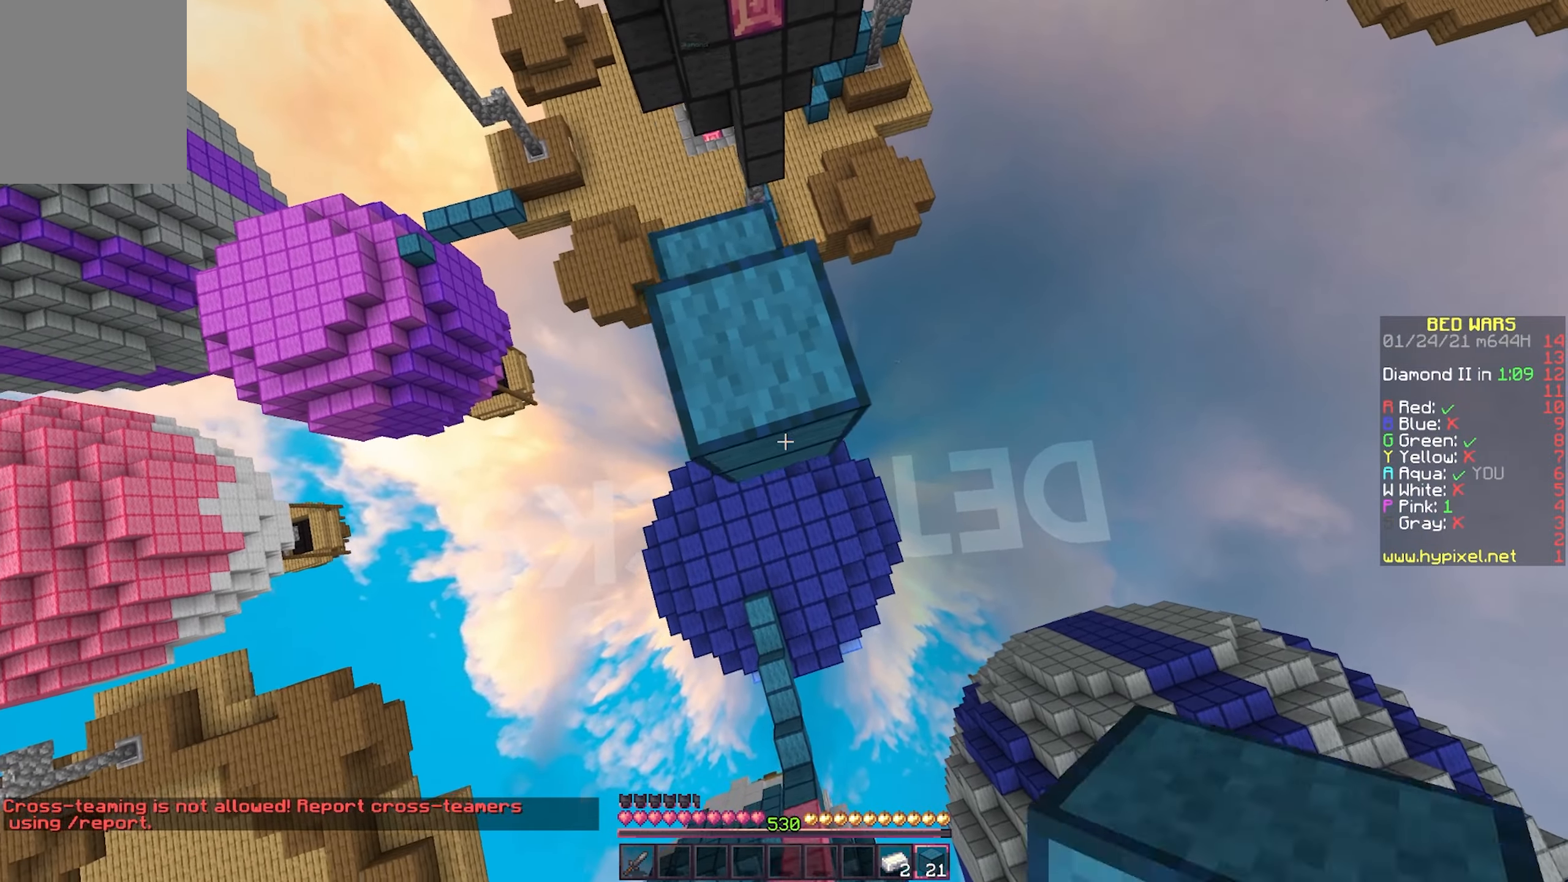
{"keys": ["a"], "mouse": ["right"], "events": [[67, "a", "up"], [67, "d", "down"], [133, "s", "down"], [200, "mouse_right", "up"], [233, "mouse_right", "down"], [417, "a", "down"], [450, "d", "up"], [467, "s", "up"]]}
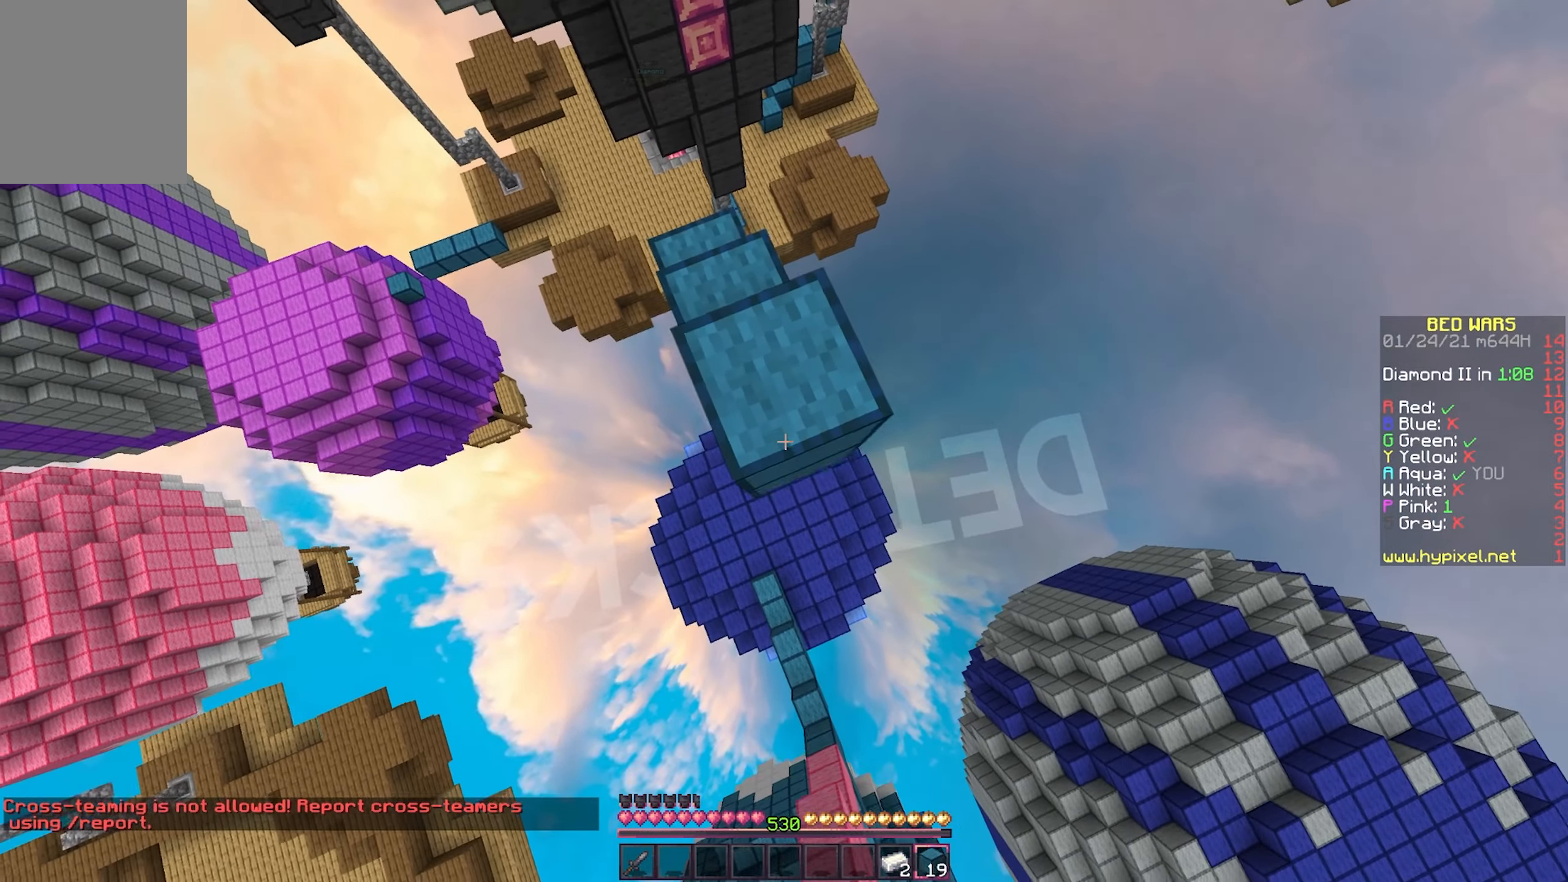
{"keys": ["a"], "mouse": ["right"], "events": [[50, "a", "up"], [150, "a", "down"], [283, "w", "down"], [467, "w", "up"]]}
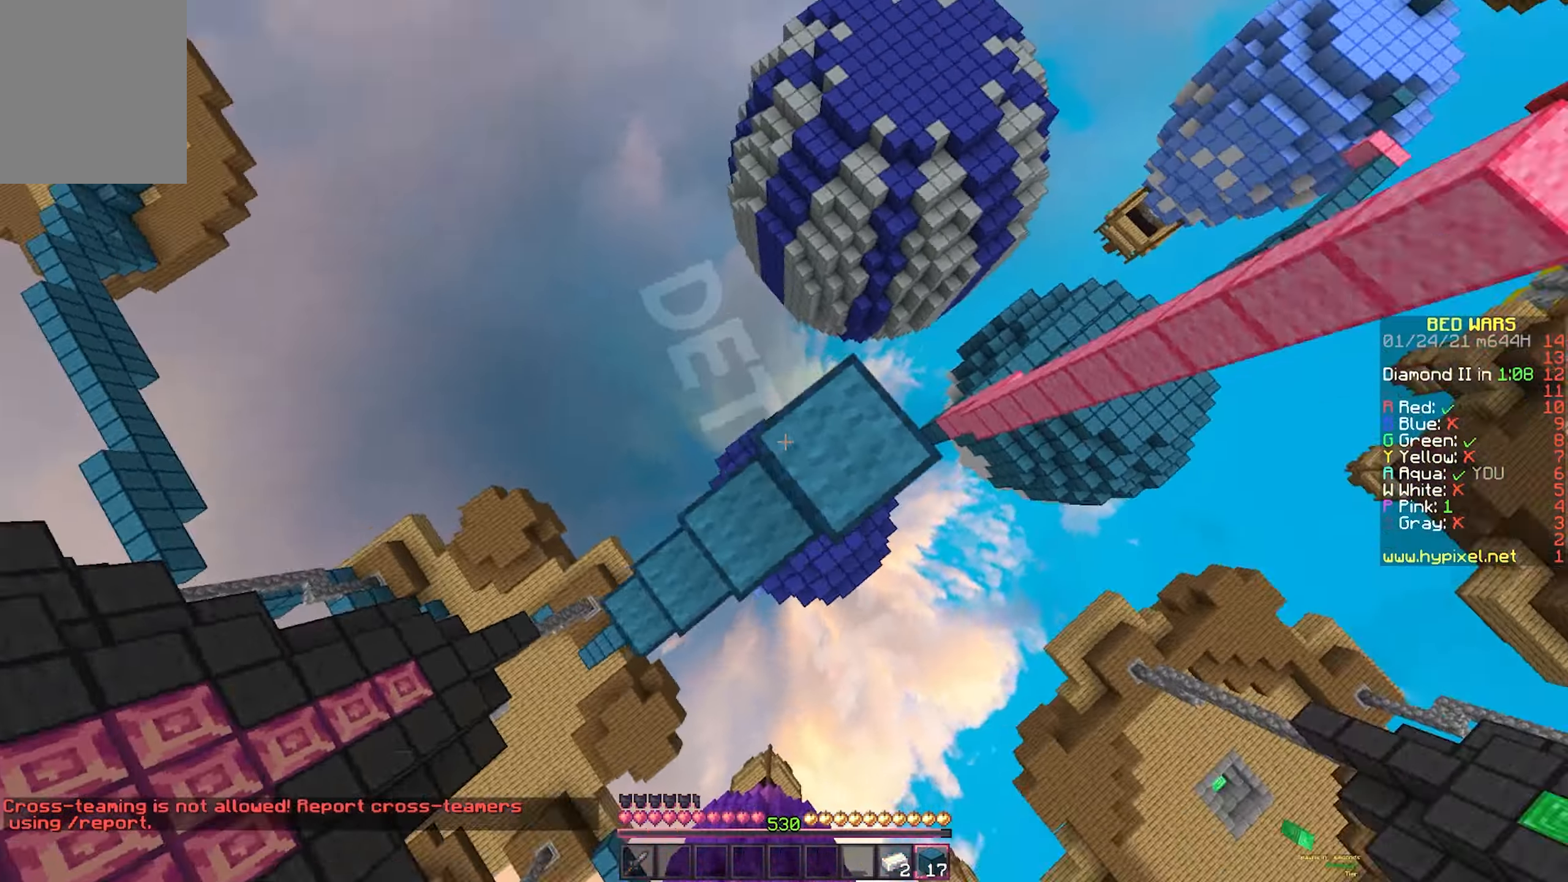
{"keys": ["w"], "mouse": ["right"], "events": [[83, "a", "up"], [83, "s", "down"], [183, "d", "down"], [267, "s", "up"], [317, "d", "up"], [417, "w", "down"]]}
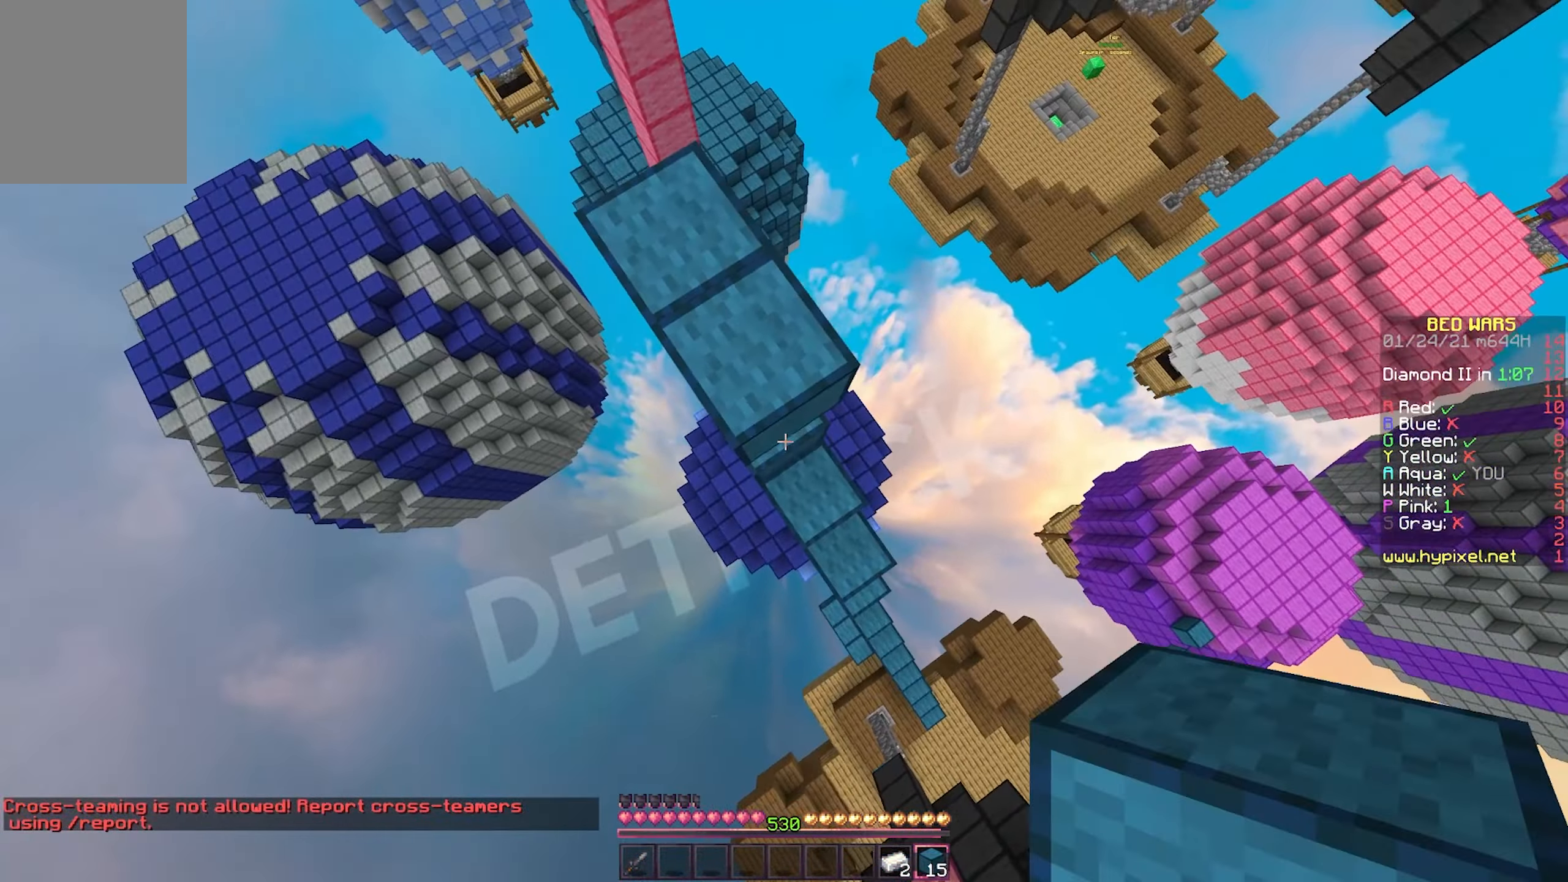
{"keys": ["a"], "mouse": ["right"], "events": [[183, "w", "up"], [417, "a", "down"]]}
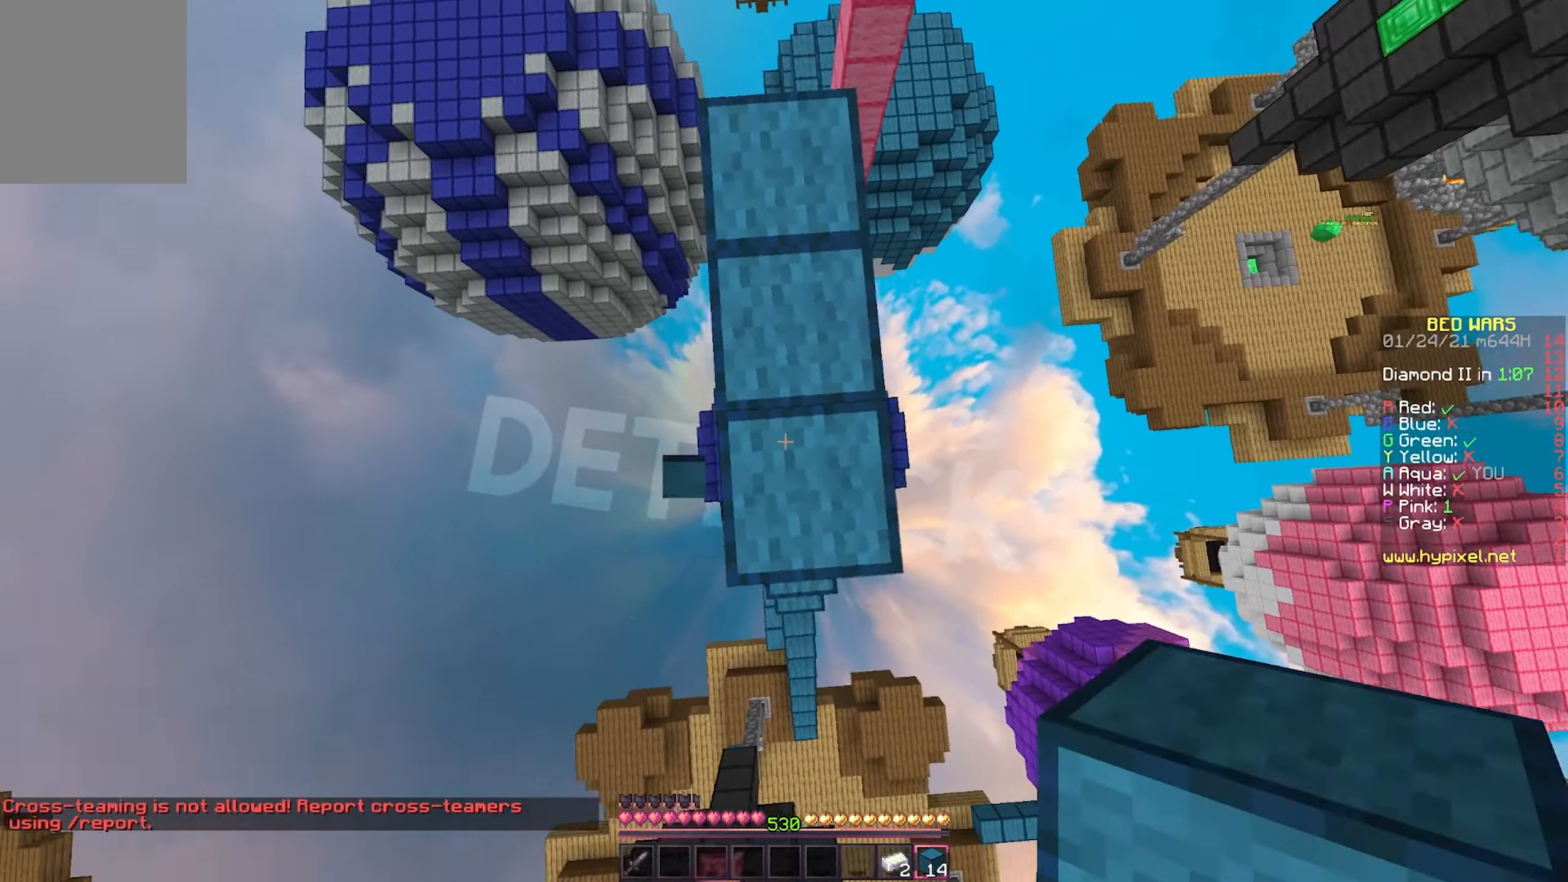
{"keys": [], "mouse": ["right"], "events": [[50, "a", "up"]]}
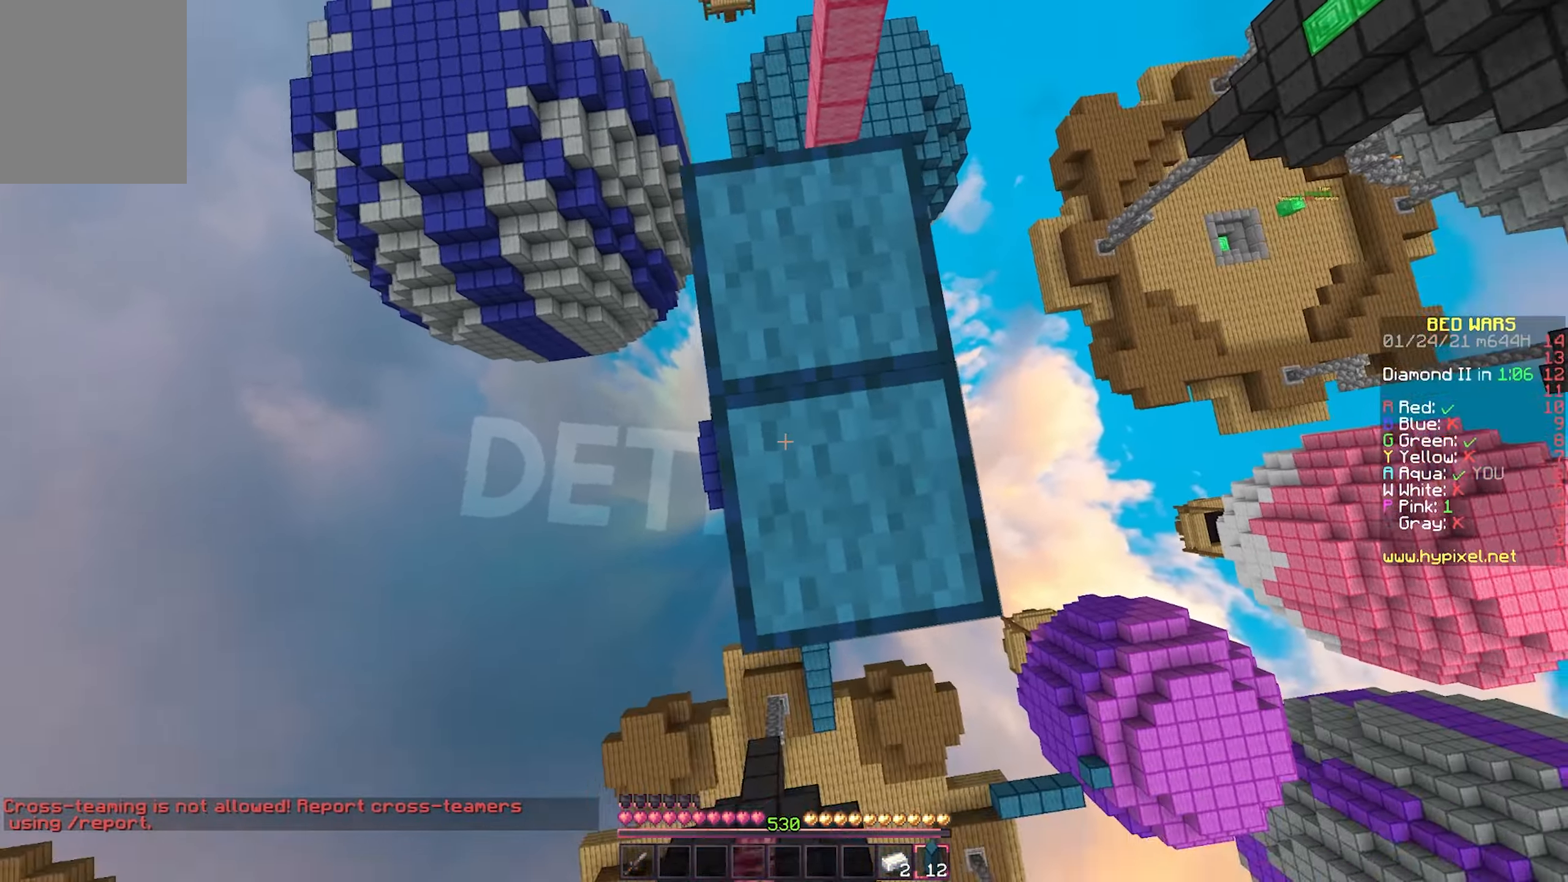
{"keys": ["w"], "mouse": [], "events": [[117, "mouse_right", "up"], [467, "w", "down"]]}
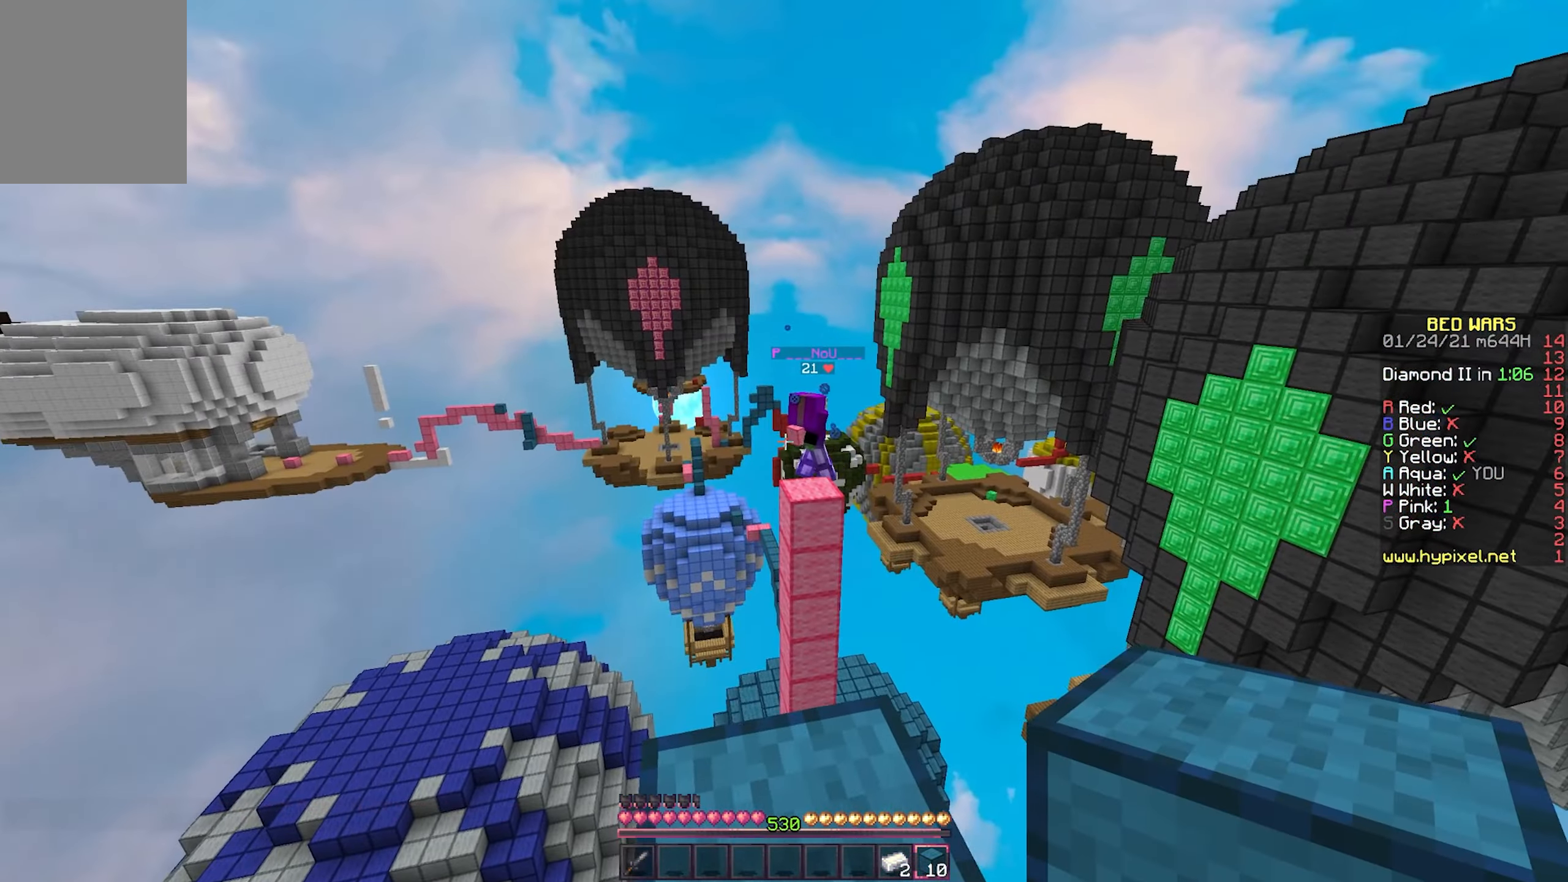
{"keys": ["d", "s"], "mouse": [], "events": [[150, "w", "up"], [217, "d", "down"], [333, "s", "down"]]}
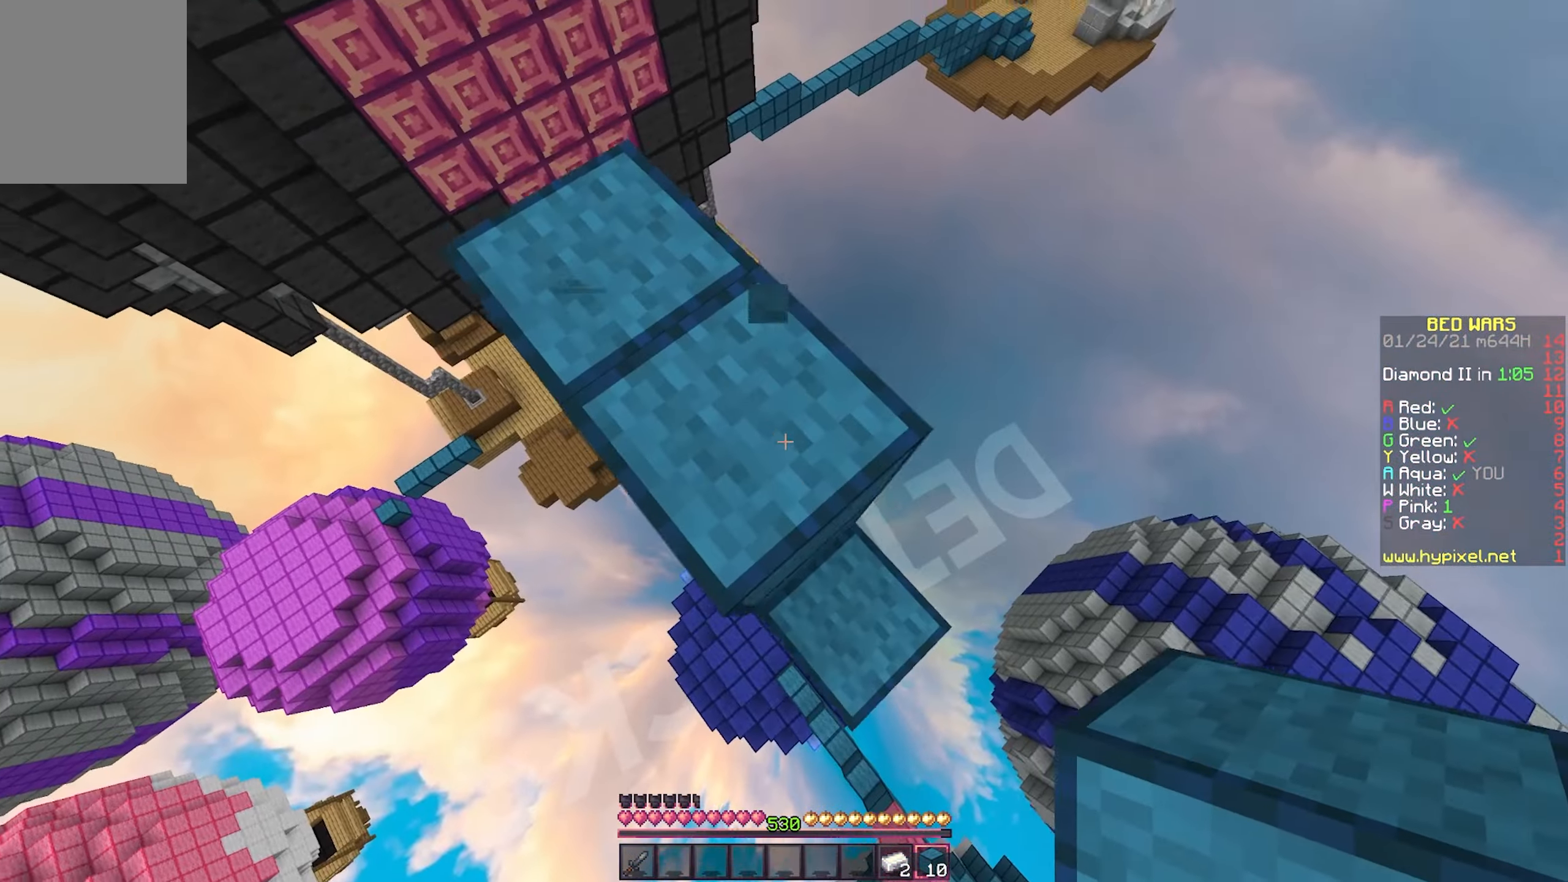
{"keys": ["d", "s"], "mouse": [], "events": [[250, "mouse_right", "down"], [483, "mouse_right", "up"]]}
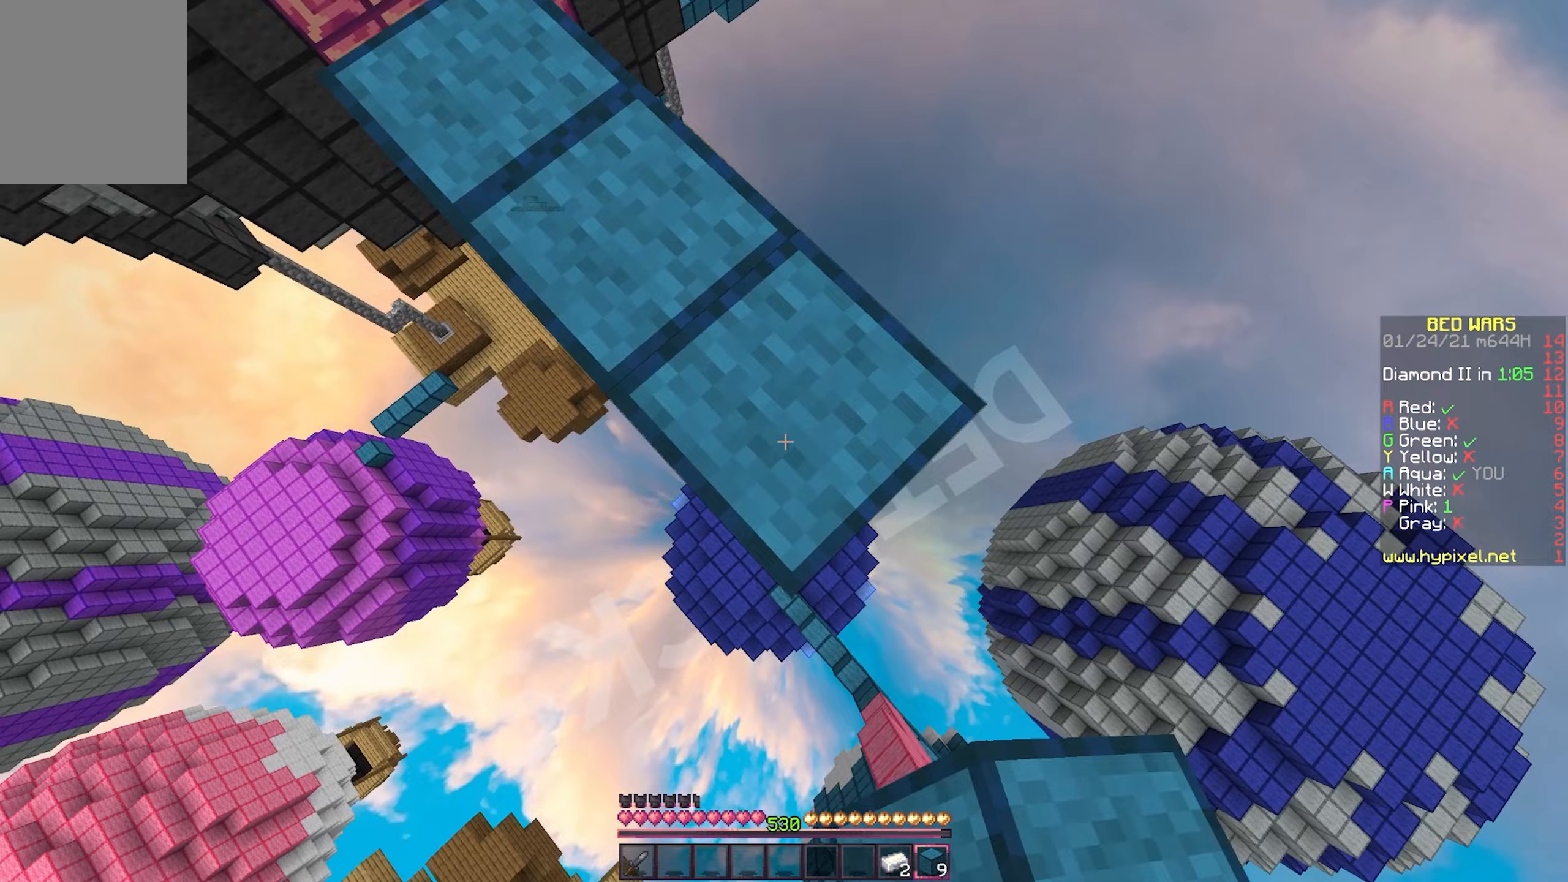
{"keys": ["d", "s"], "mouse": [], "events": [[167, "mouse_right", "down"], [267, "mouse_right", "up"]]}
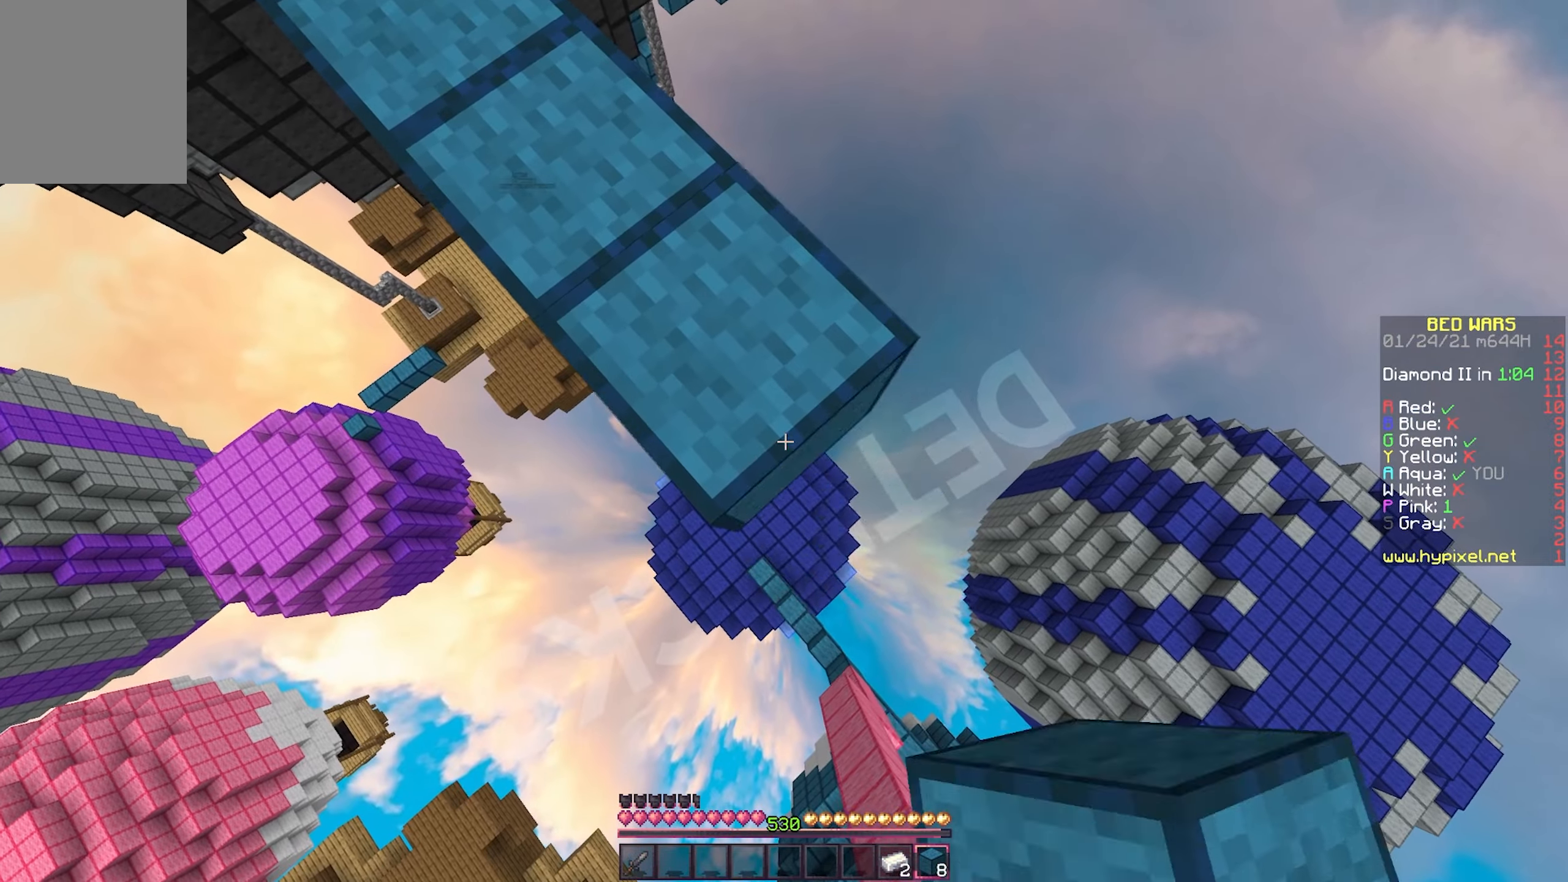
{"keys": [], "mouse": [], "events": [[33, "mouse_right", "down"], [67, "d", "up"], [133, "s", "up"], [150, "mouse_right", "up"], [217, "s", "down"], [433, "s", "up"]]}
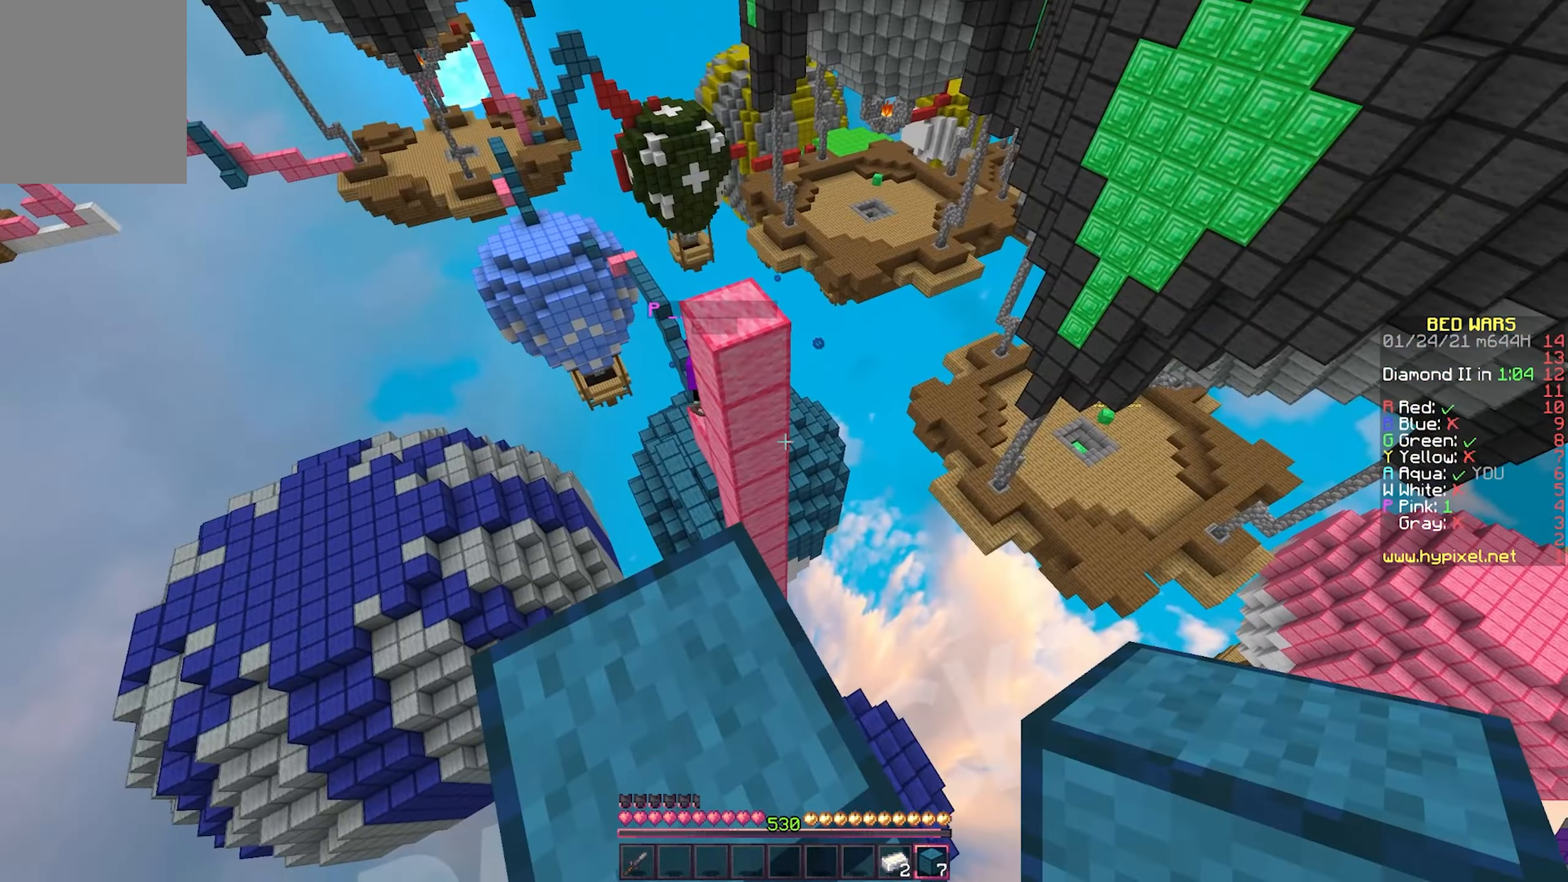
{"keys": ["d", "w"], "mouse": [], "events": [[33, "w", "down"], [500, "d", "down"]]}
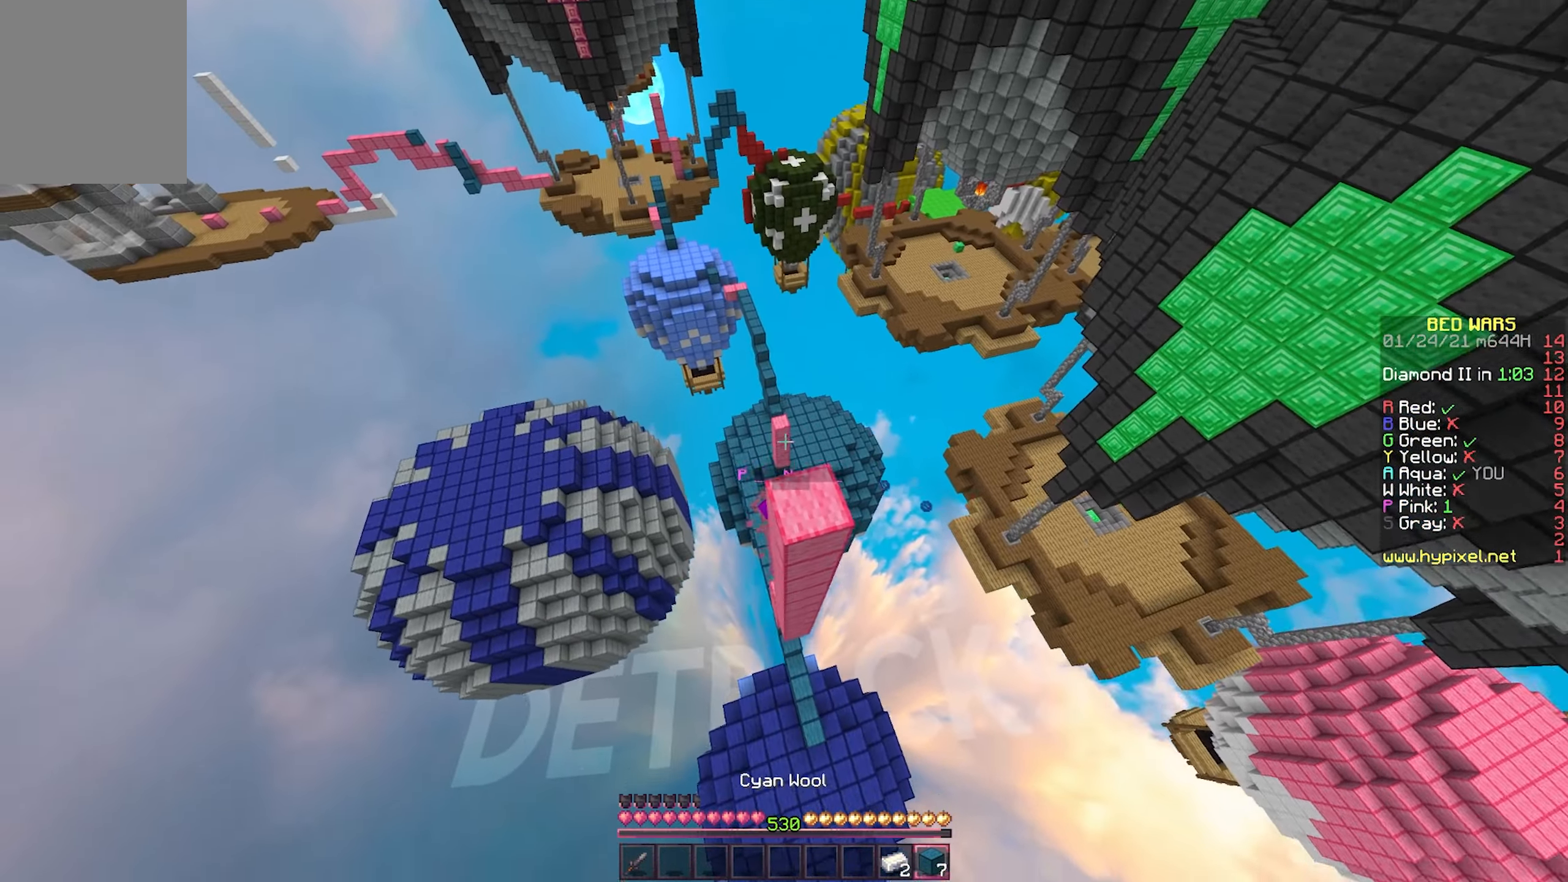
{"keys": ["d", "w"], "mouse": [], "events": []}
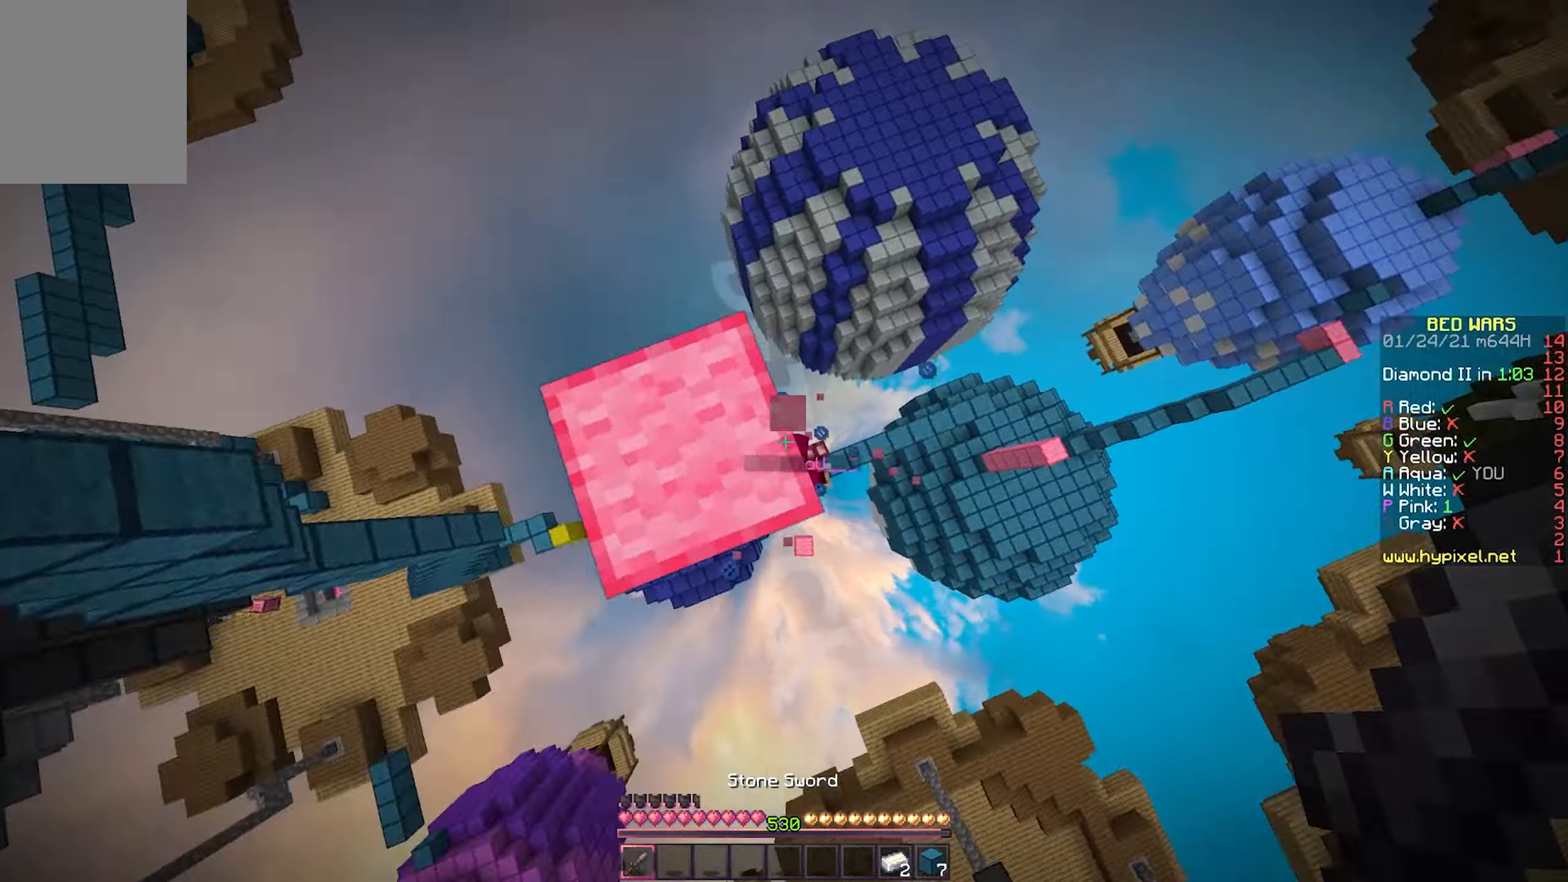
{"keys": ["a", "d"], "mouse": ["left"], "events": [[17, "a", "down"], [83, "mouse_left", "down"], [117, "d", "up"], [133, "w", "up"], [167, "mouse_left", "up"], [233, "mouse_left", "down"], [283, "mouse_left", "up"], [283, "w", "down"], [300, "a", "up"], [350, "mouse_left", "down"], [400, "a", "down"], [483, "w", "up"], [500, "d", "down"]]}
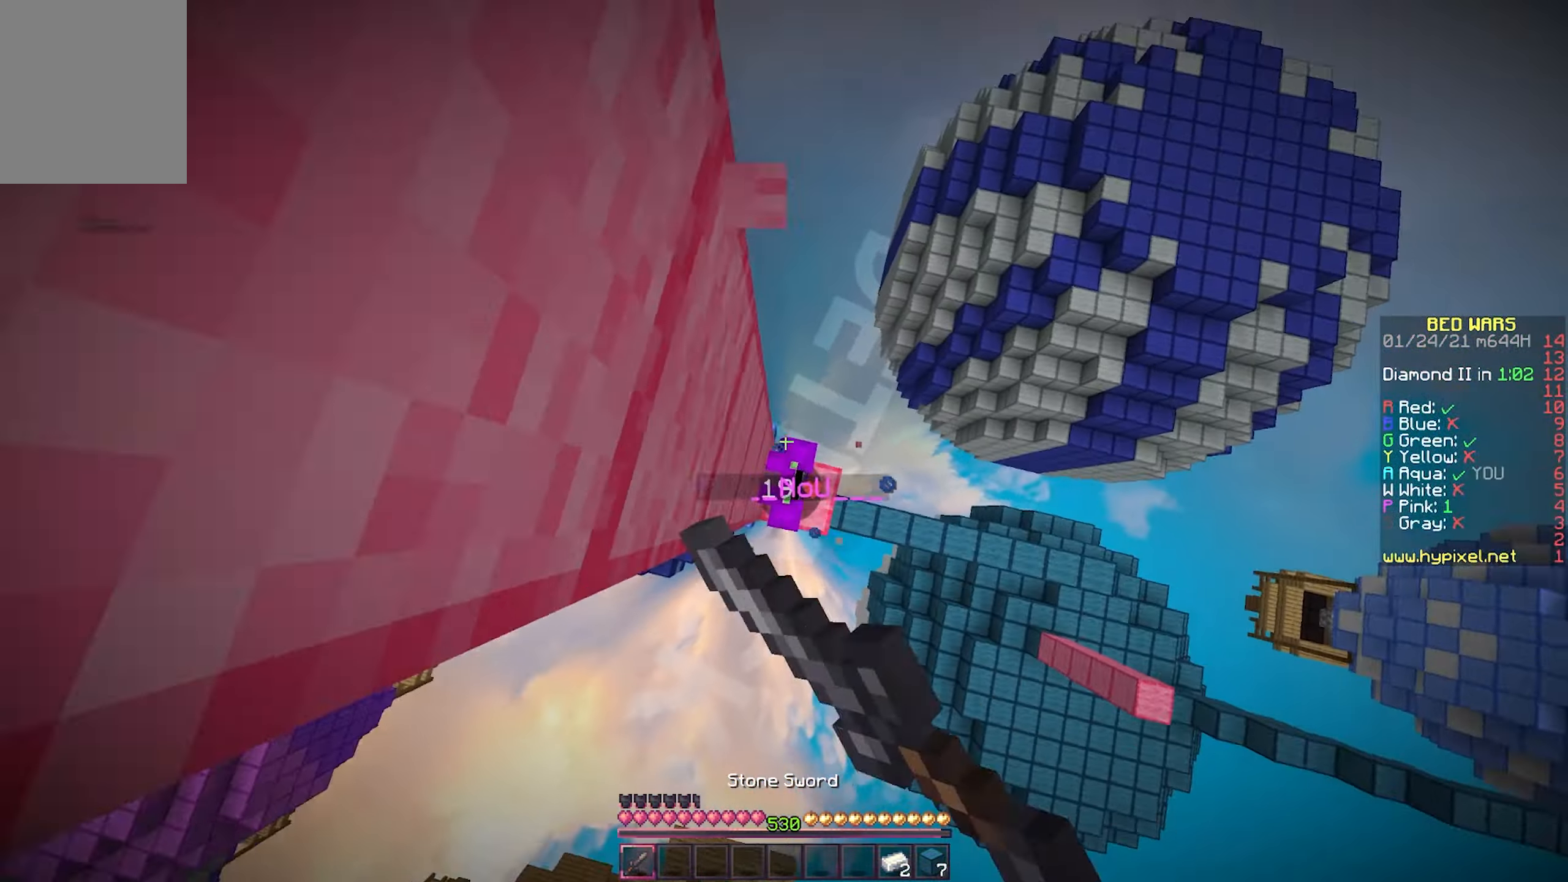
{"keys": [], "mouse": ["left"], "events": [[33, "a", "up"], [100, "d", "up"], [183, "s", "down"], [333, "s", "up"]]}
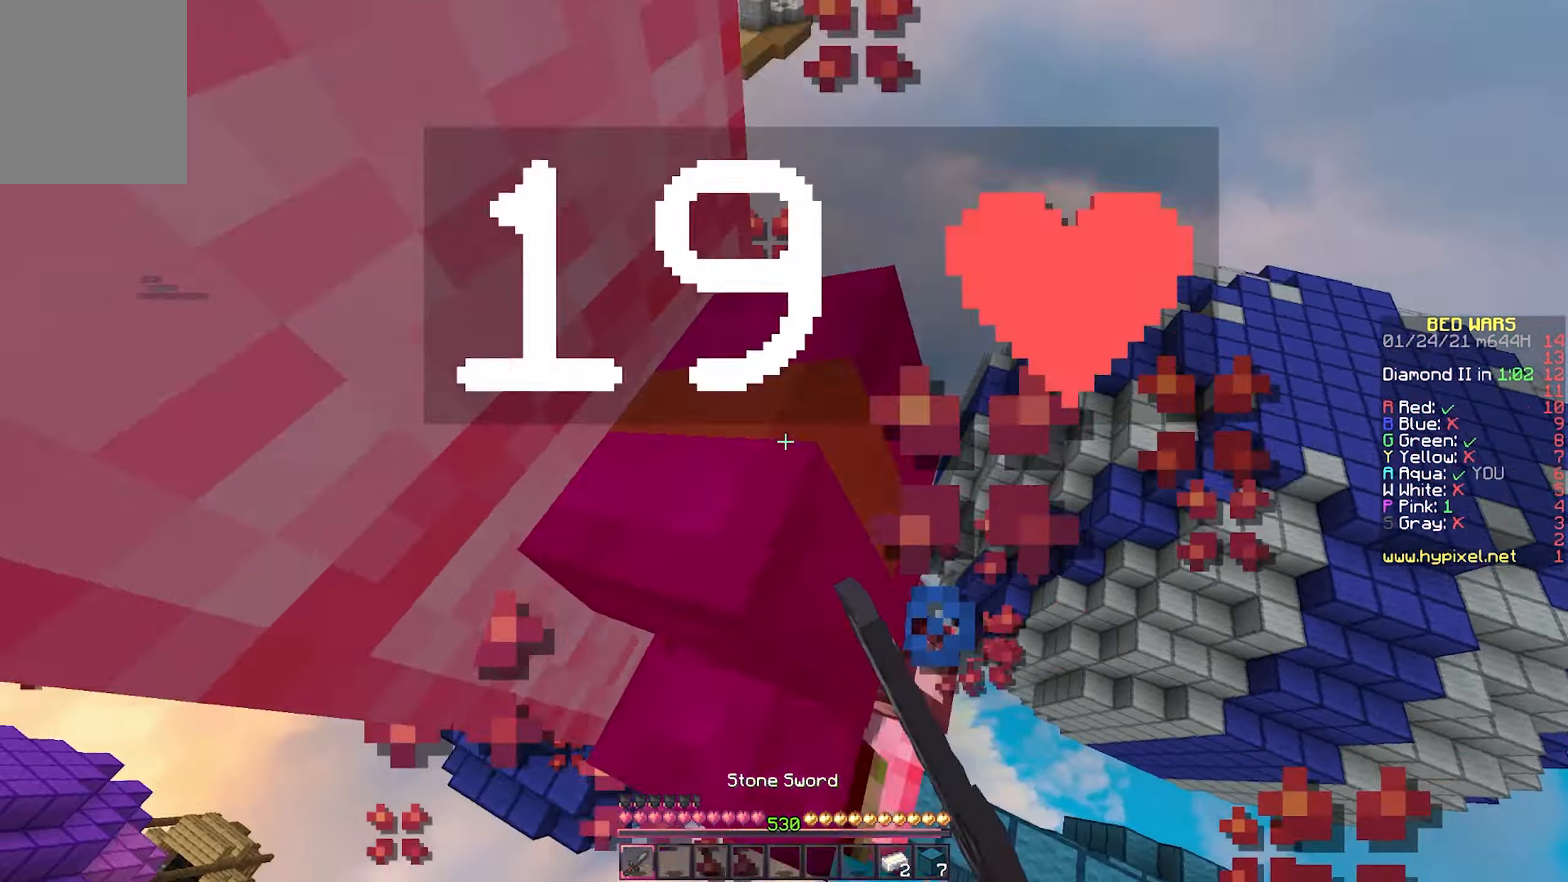
{"keys": [], "mouse": ["left"], "events": []}
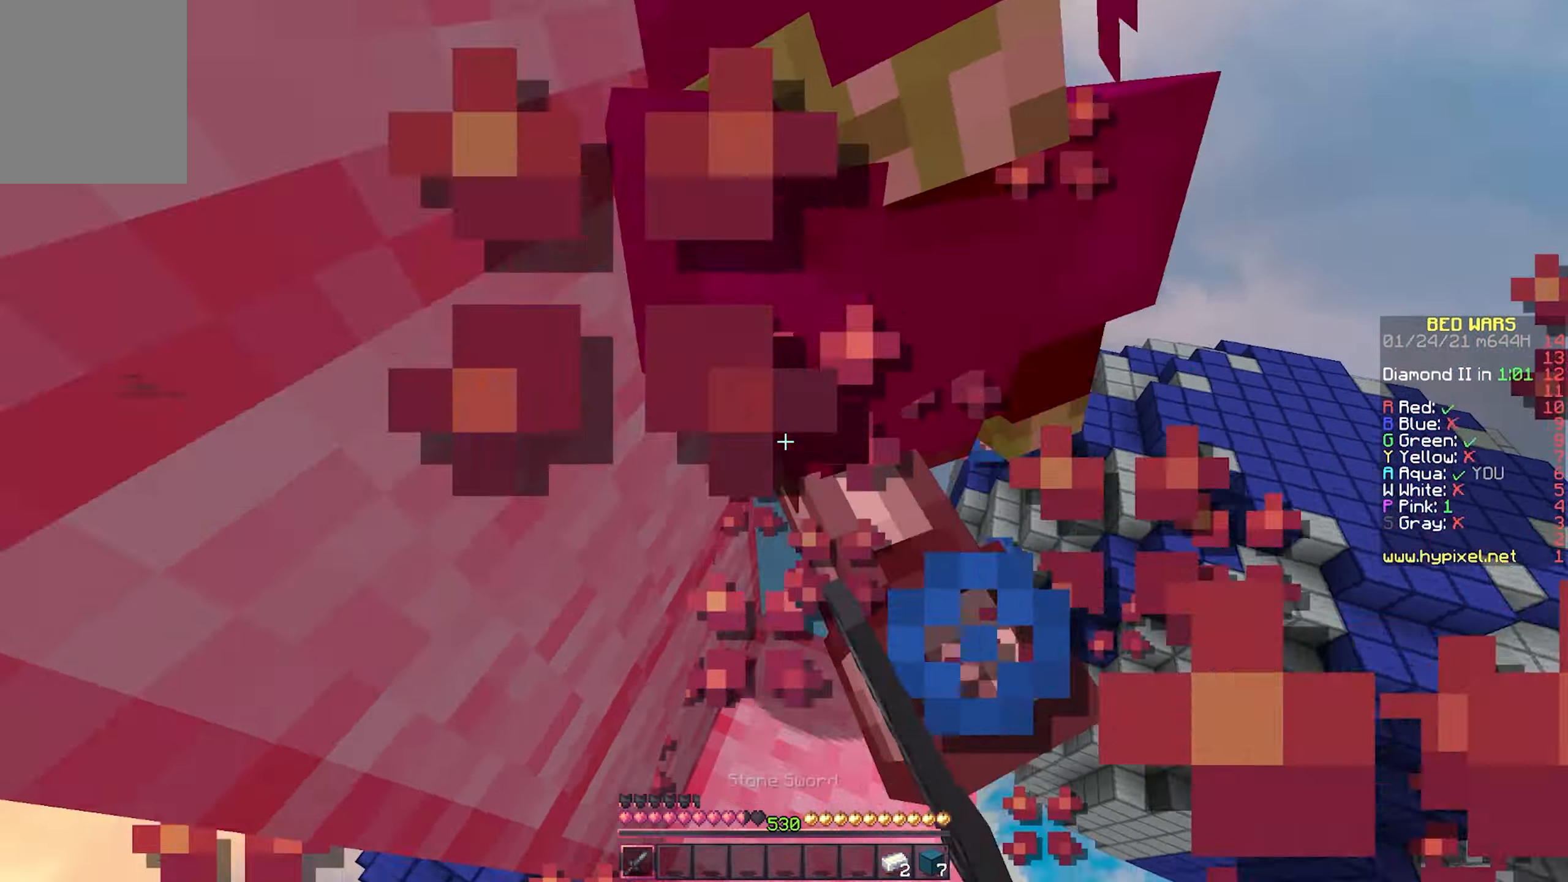
{"keys": [], "mouse": ["left"], "events": [[150, "w", "down"], [317, "w", "up"]]}
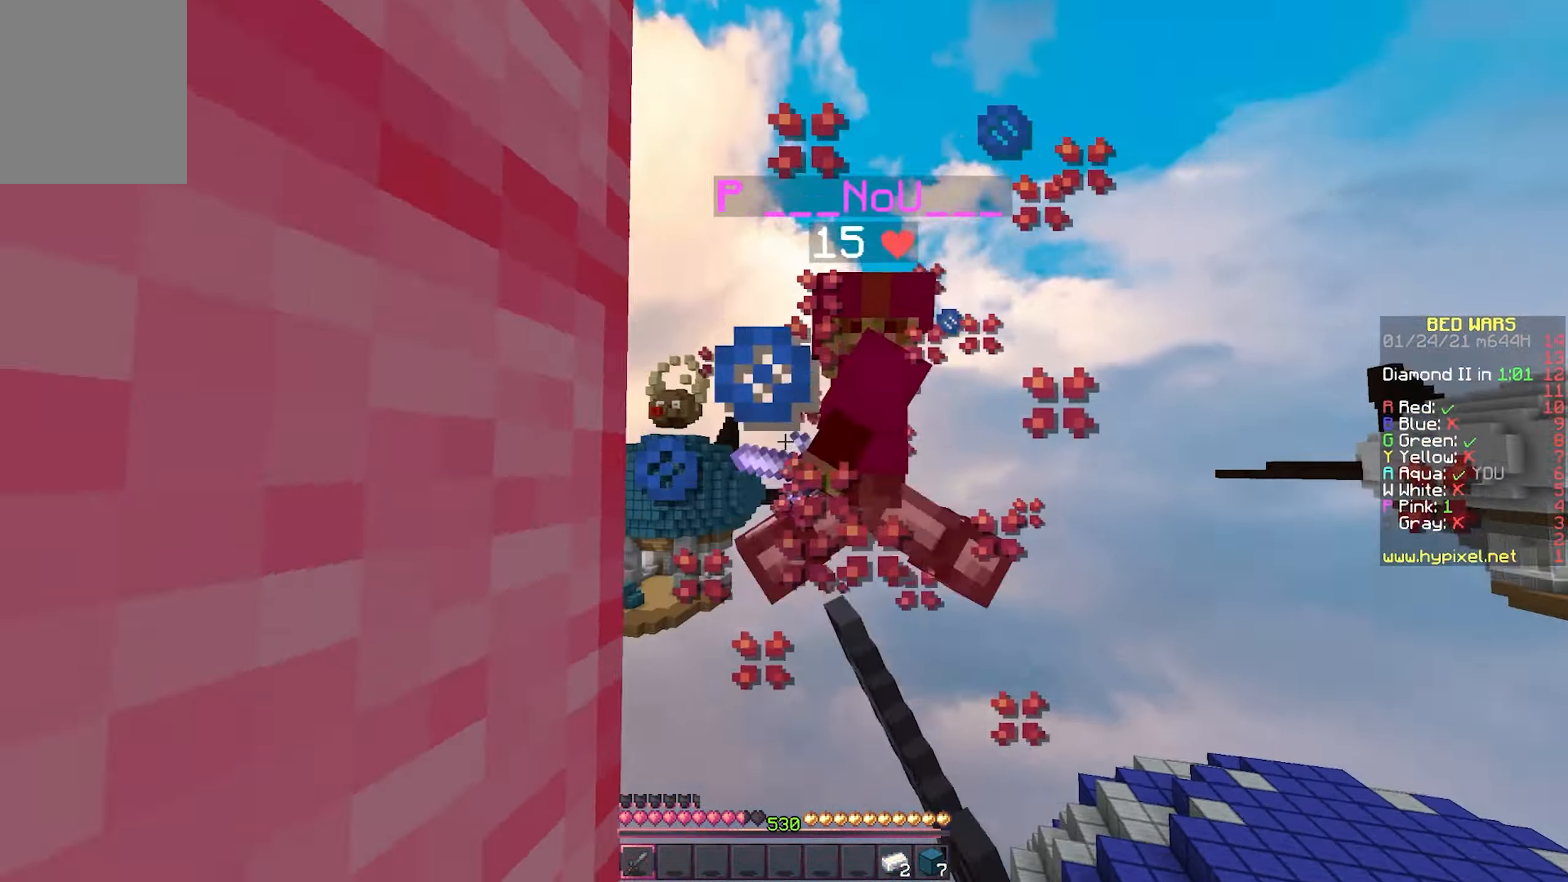
{"keys": [], "mouse": ["left"], "events": [[100, "w", "down"], [217, "w", "up"]]}
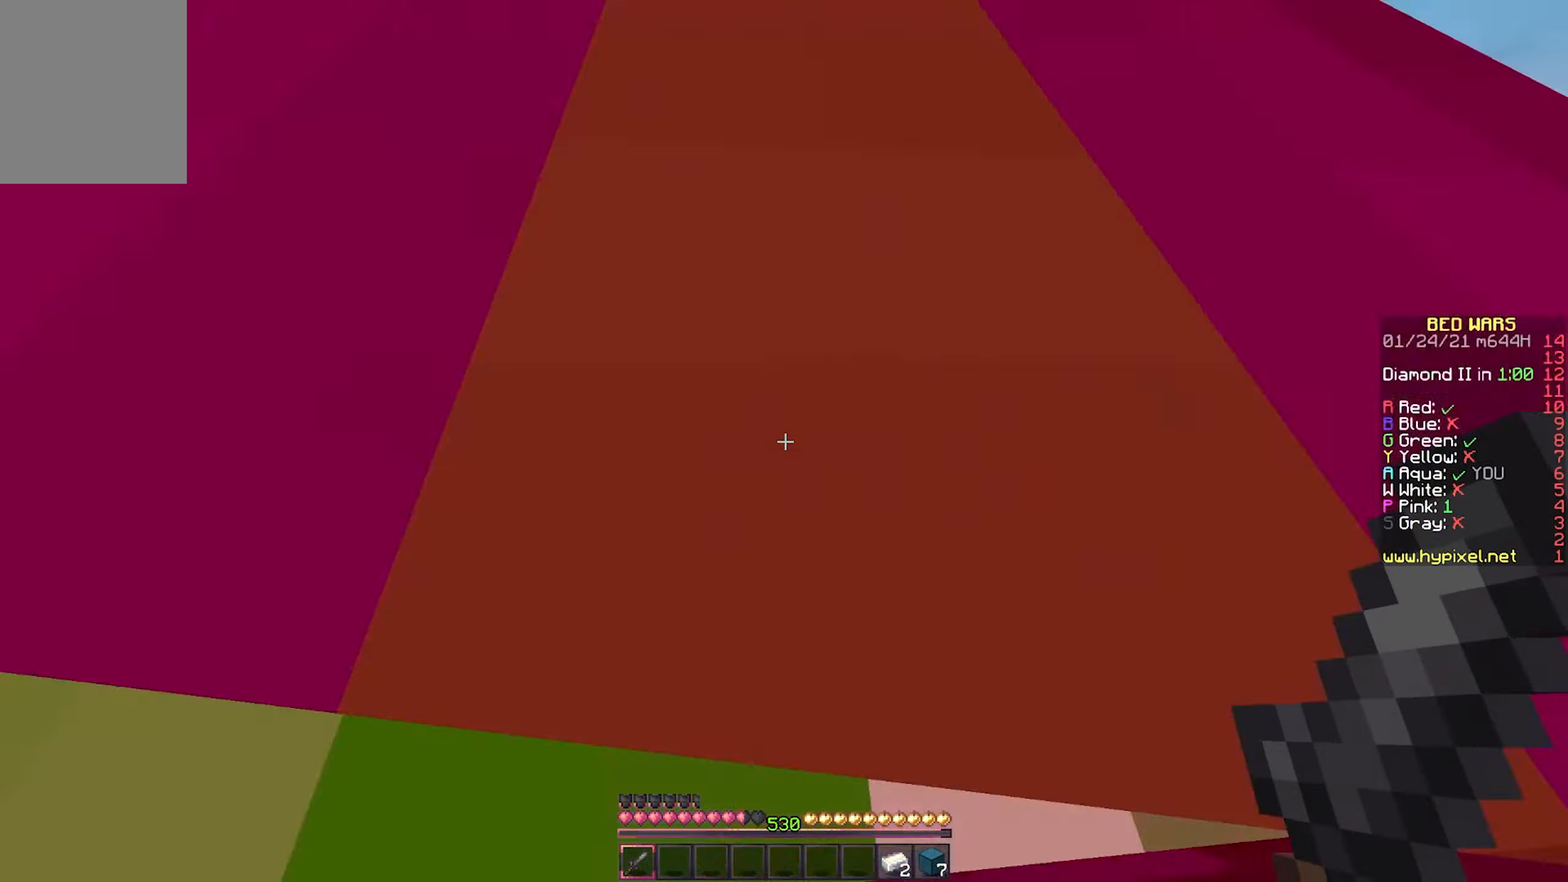
{"keys": [], "mouse": ["left"], "events": []}
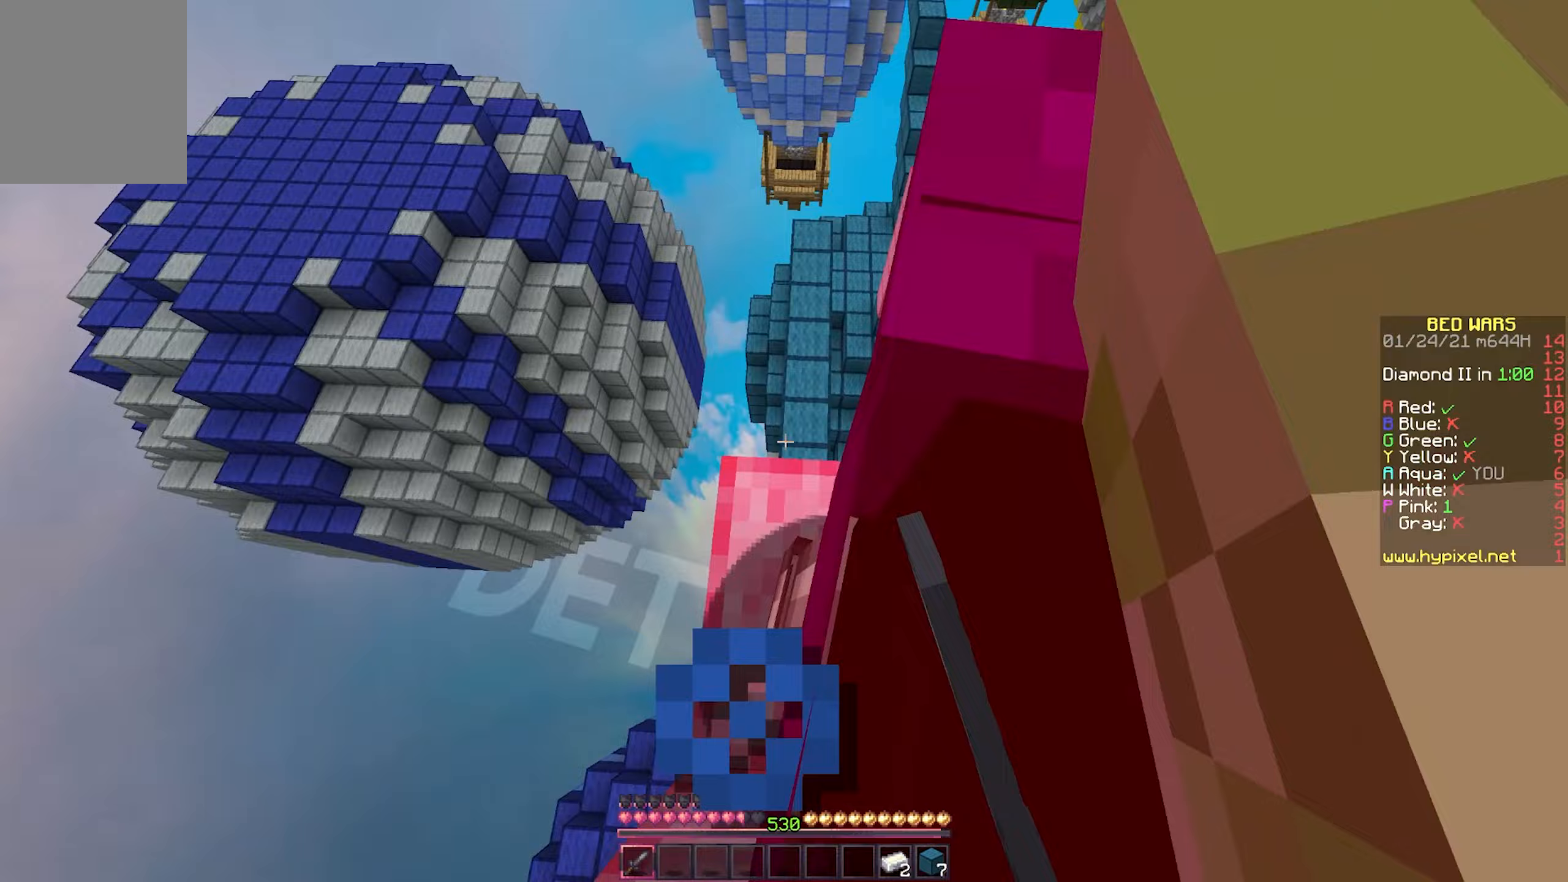
{"keys": [], "mouse": ["left"], "events": [[67, "mouse_left", "up"], [100, "mouse_left", "down"], [333, "d", "down"], [400, "w", "down"], [467, "d", "up"], [500, "w", "up"]]}
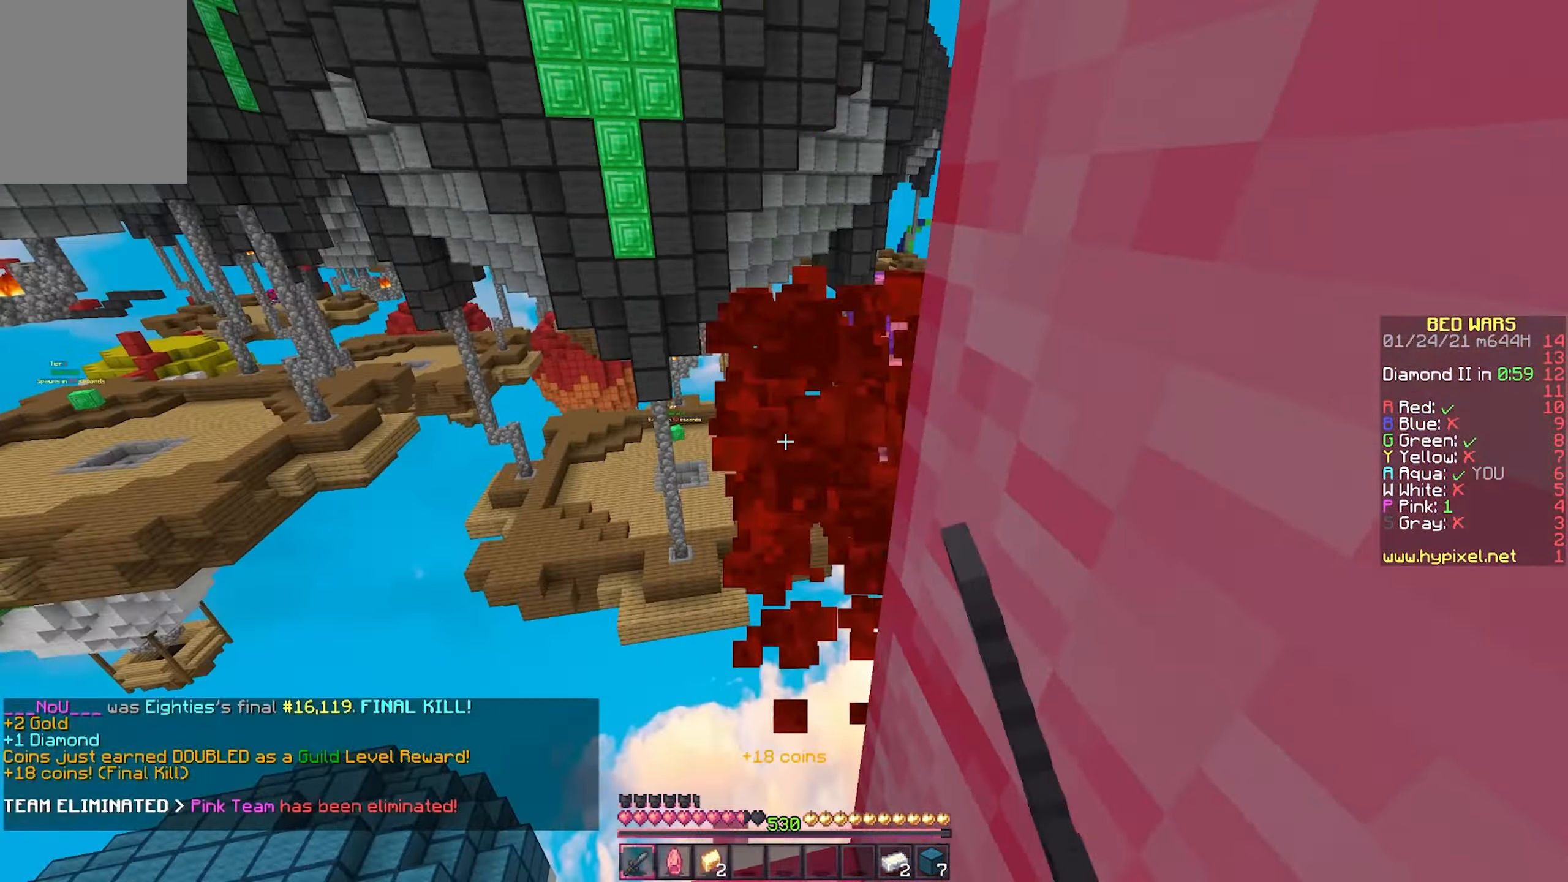
{"keys": [], "mouse": [], "events": [[317, "mouse_left", "up"]]}
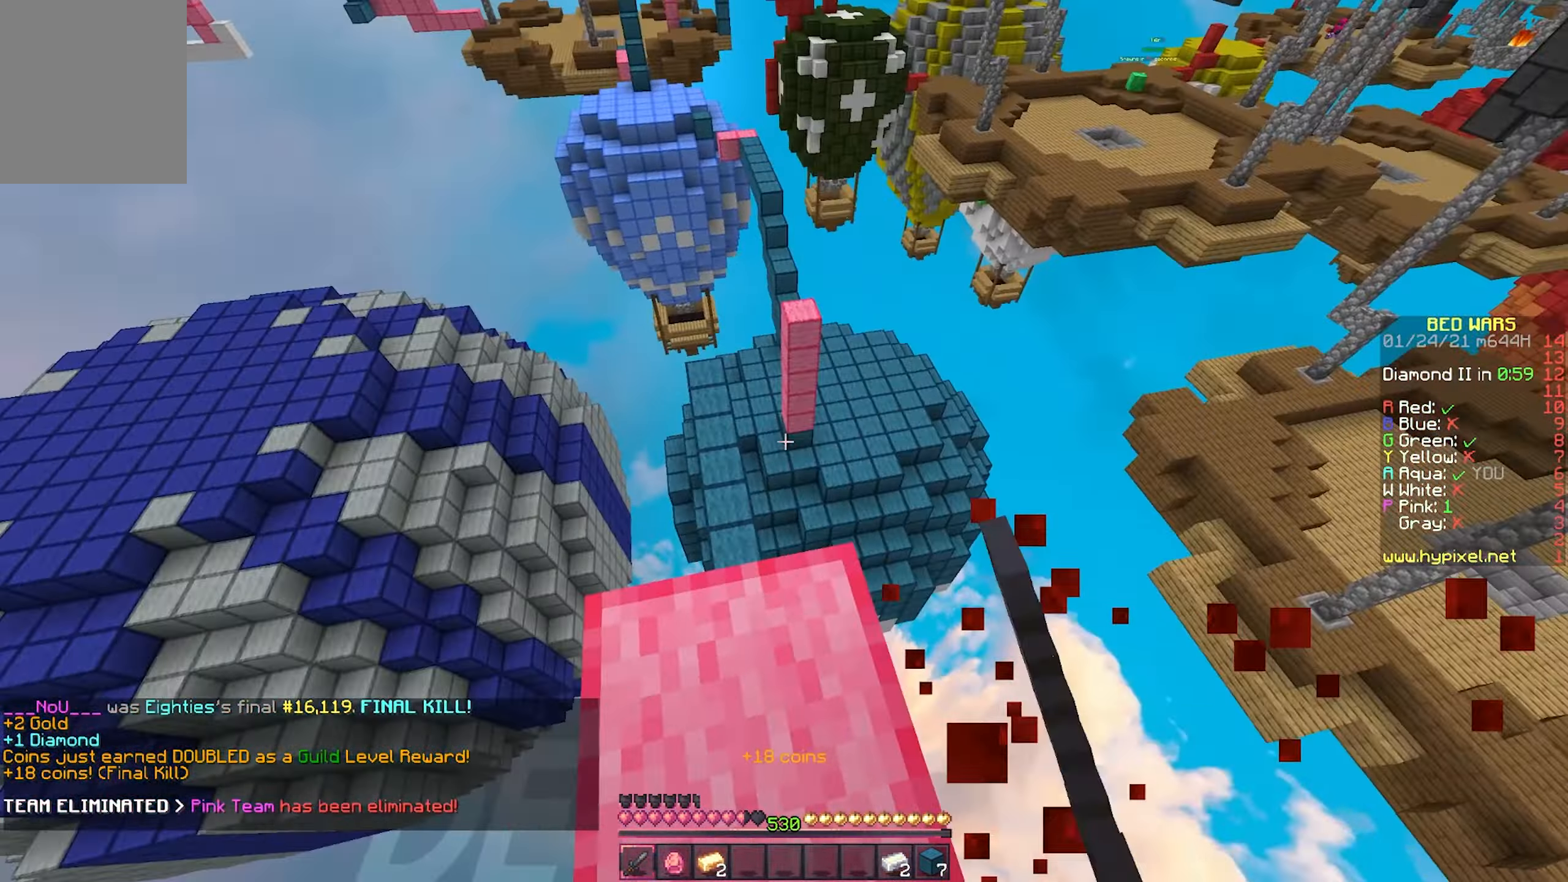
{"keys": ["w"], "mouse": [], "events": [[433, "w", "down"]]}
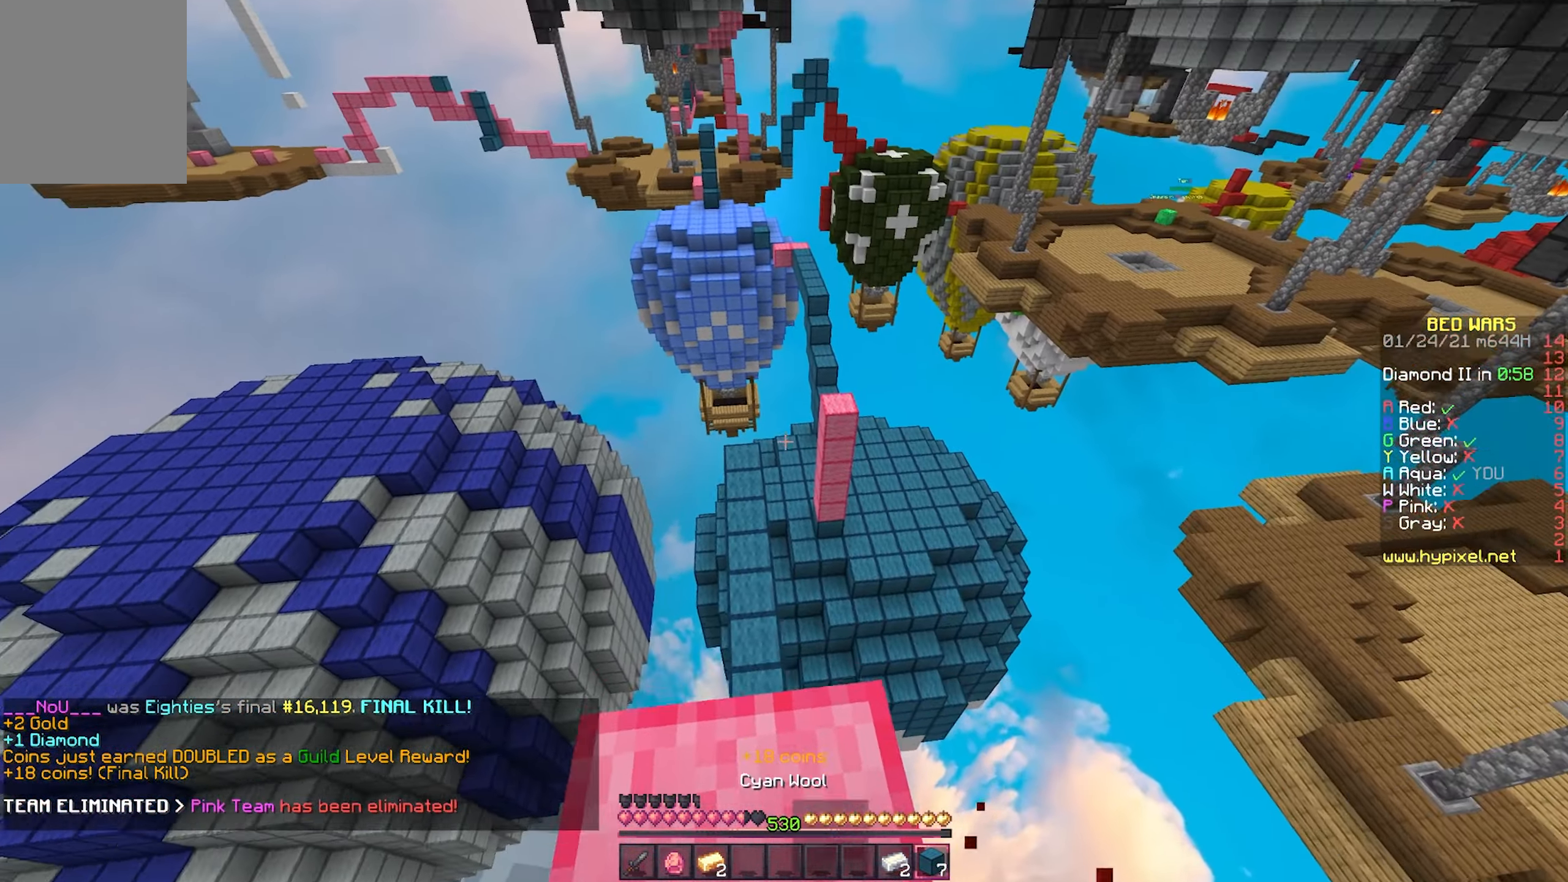
{"keys": [], "mouse": [], "events": [[50, "w", "up"], [283, "d", "down"], [300, "w", "down"], [450, "w", "up"], [483, "d", "up"]]}
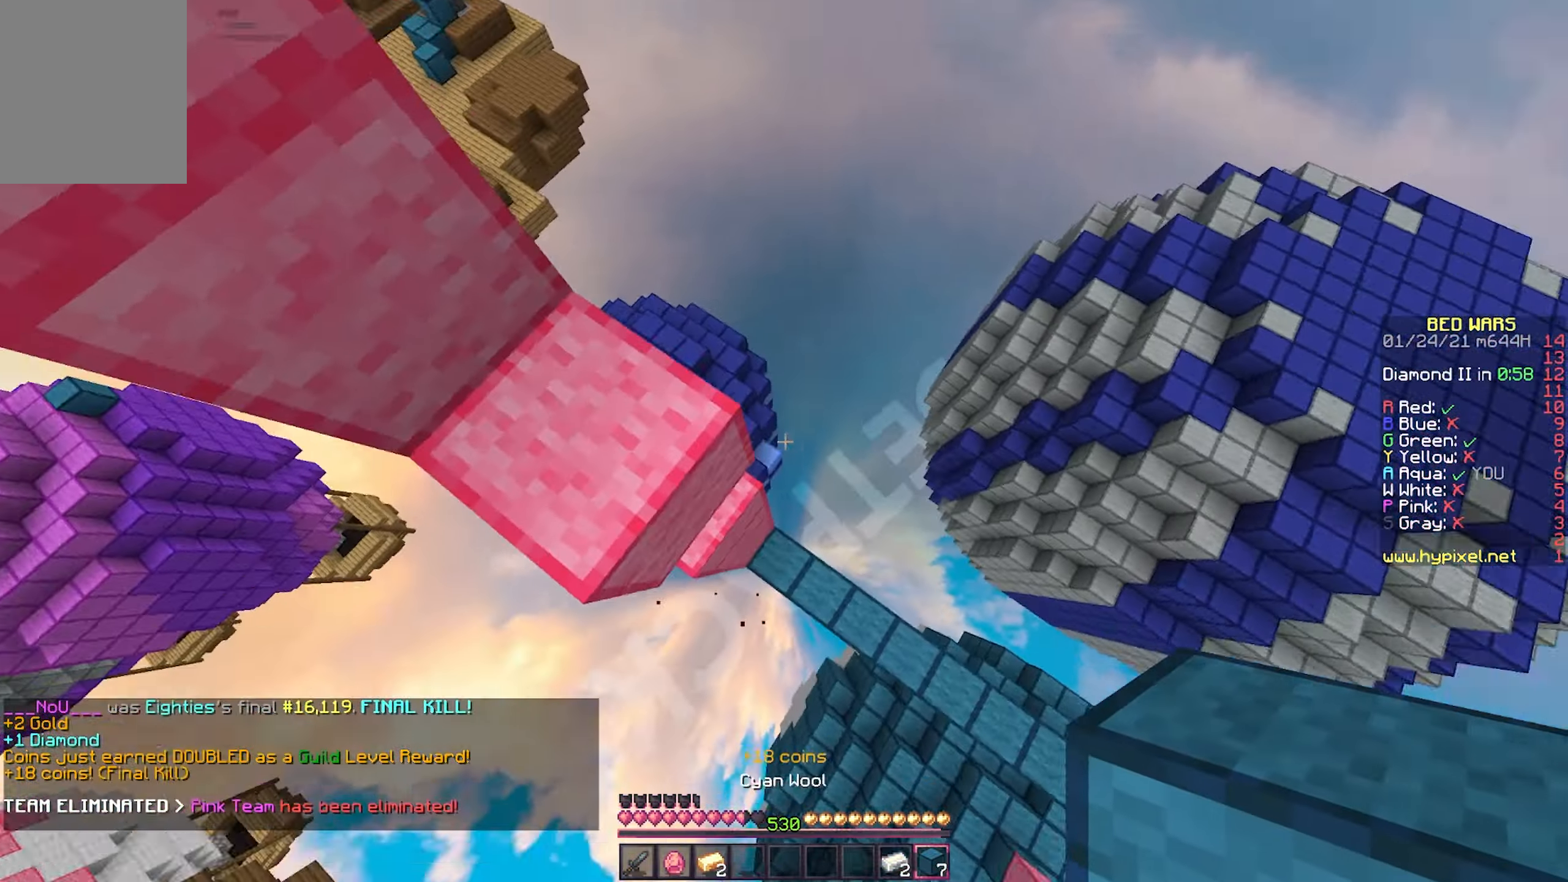
{"keys": ["w"], "mouse": ["right"], "events": [[67, "a", "down"], [183, "w", "down"], [300, "mouse_right", "down"], [383, "a", "up"], [400, "mouse_right", "up"], [450, "mouse_right", "down"]]}
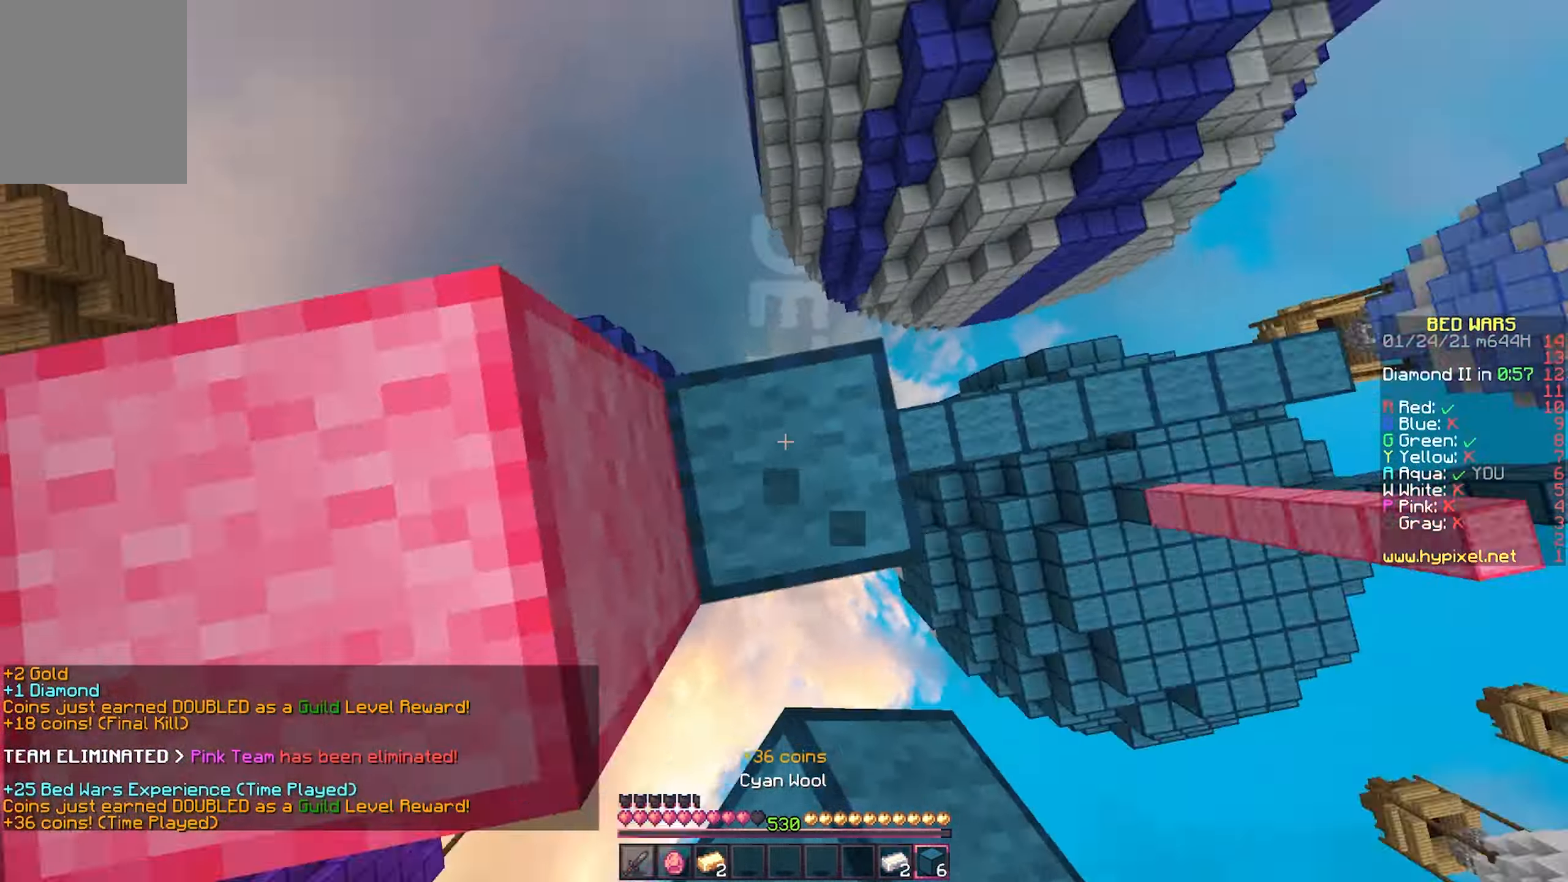
{"keys": ["d", "w"], "mouse": [], "events": [[33, "mouse_right", "up"], [283, "d", "down"]]}
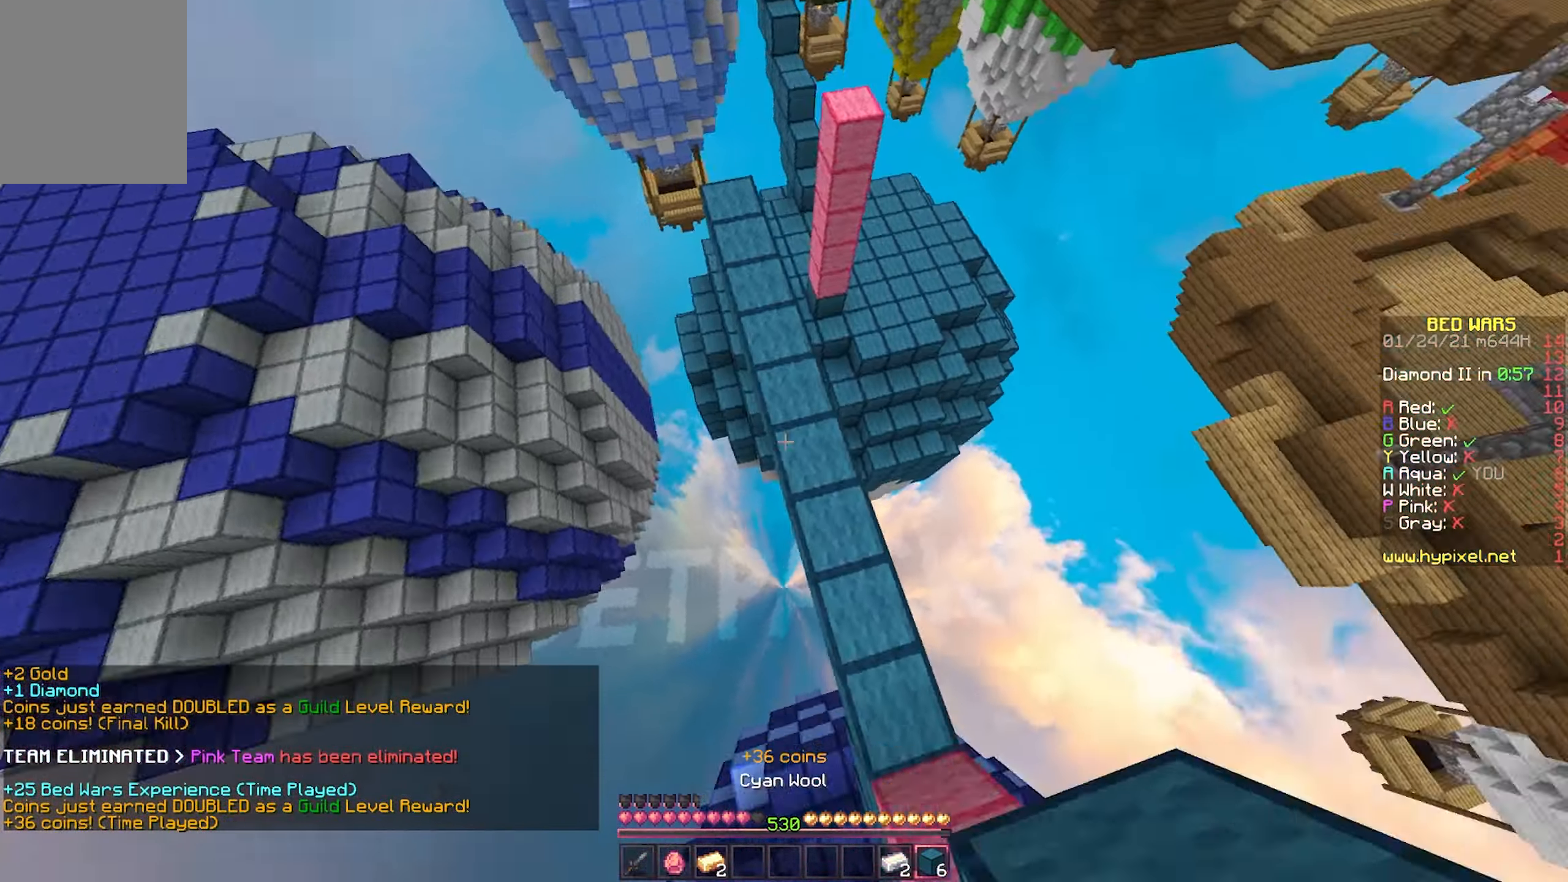
{"keys": ["w"], "mouse": [], "events": [[100, "mouse_right", "down"], [150, "d", "up"], [300, "a", "down"], [383, "mouse_right", "up"], [400, "a", "up"]]}
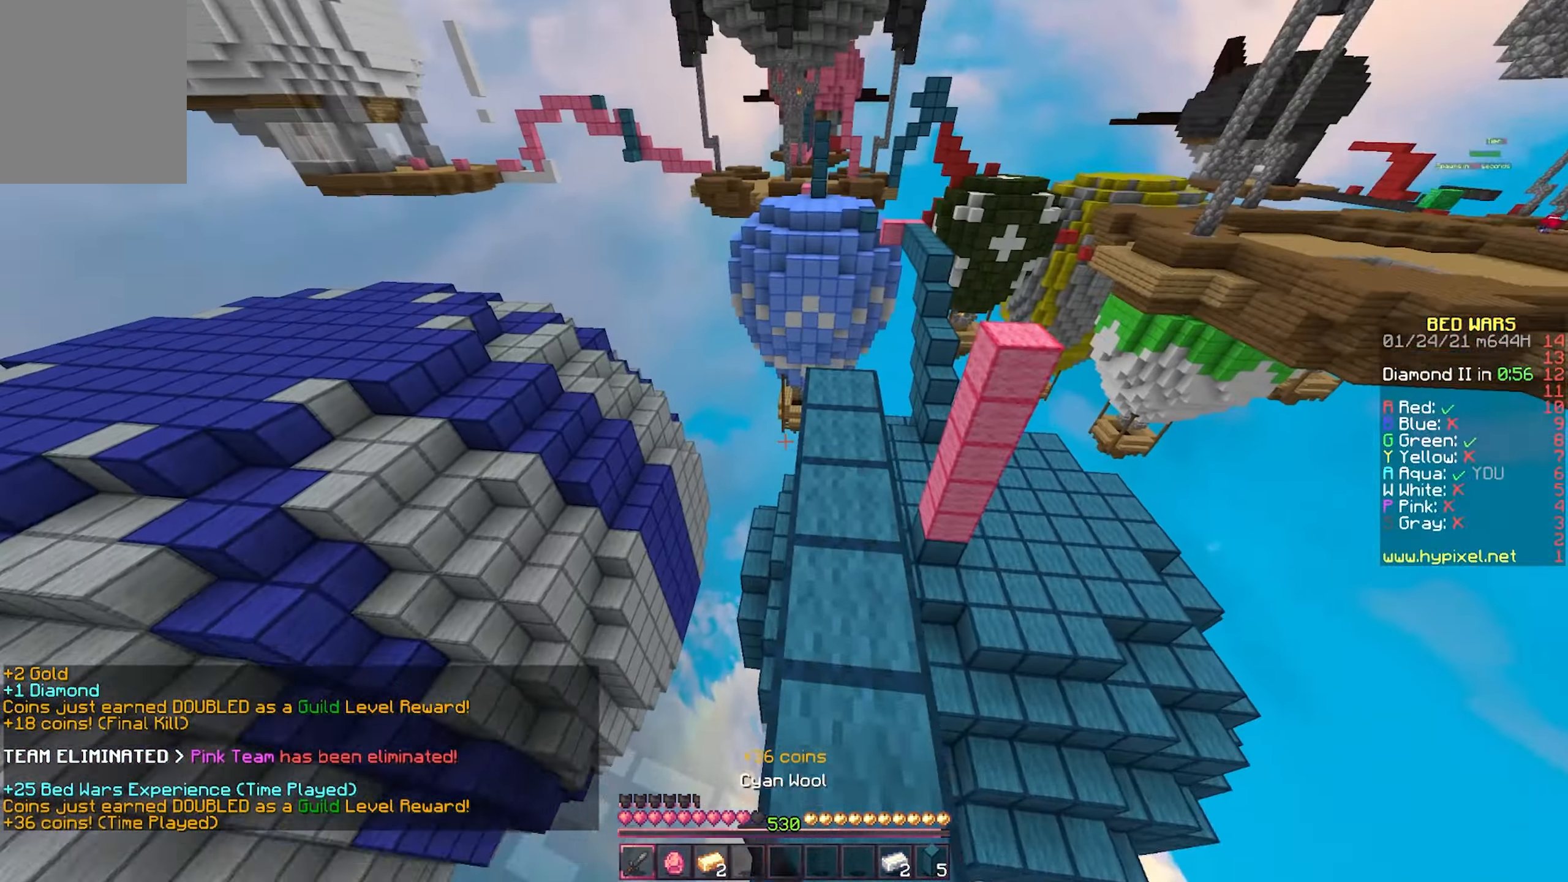
{"keys": ["w"], "mouse": [], "events": []}
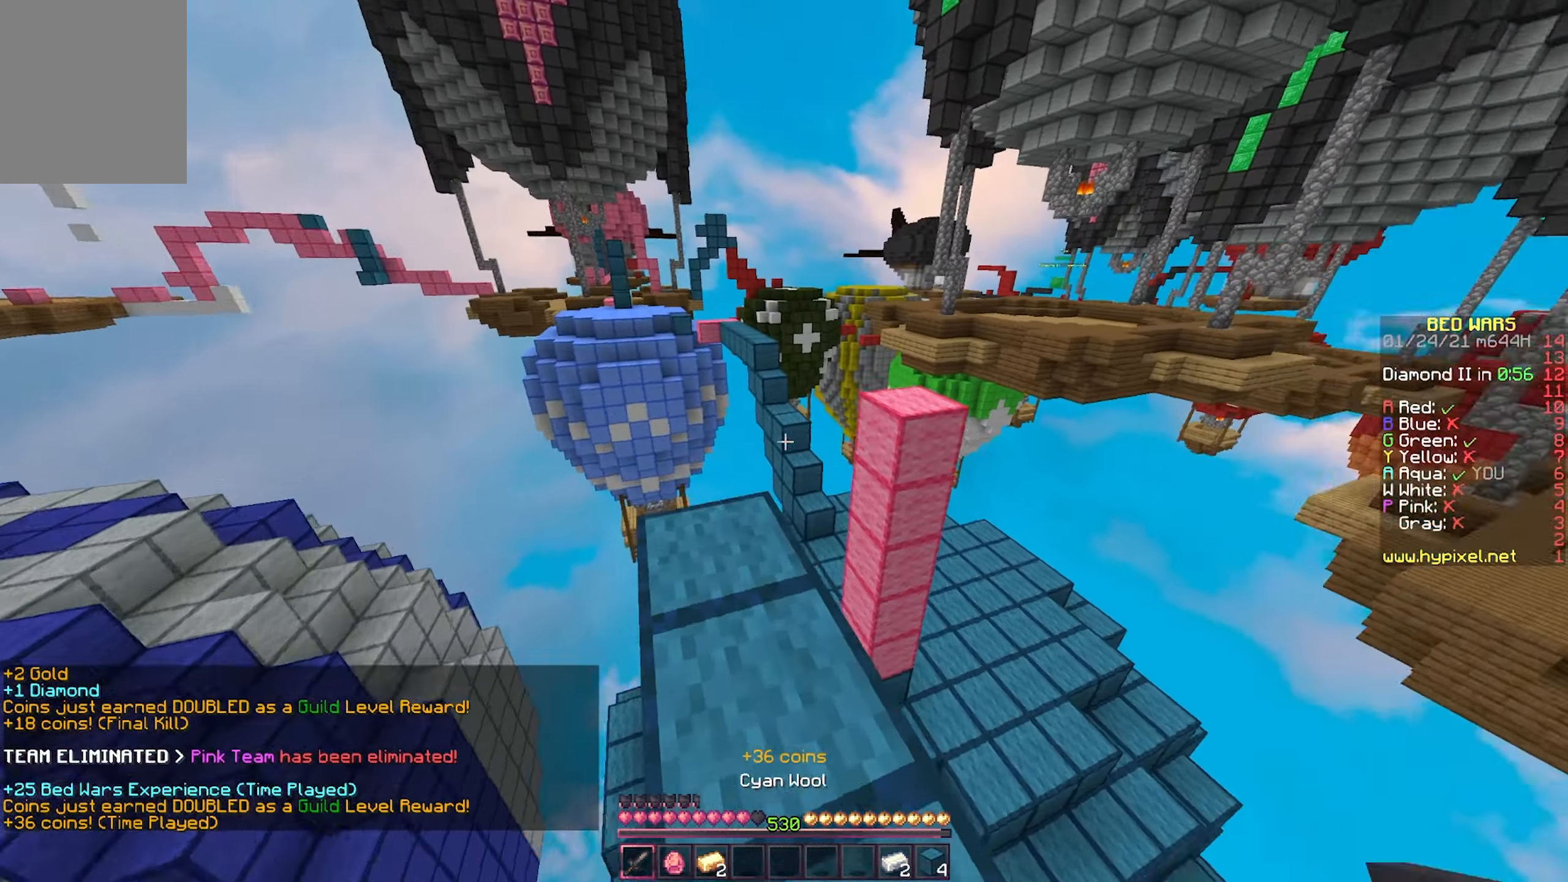
{"keys": ["w"], "mouse": [], "events": []}